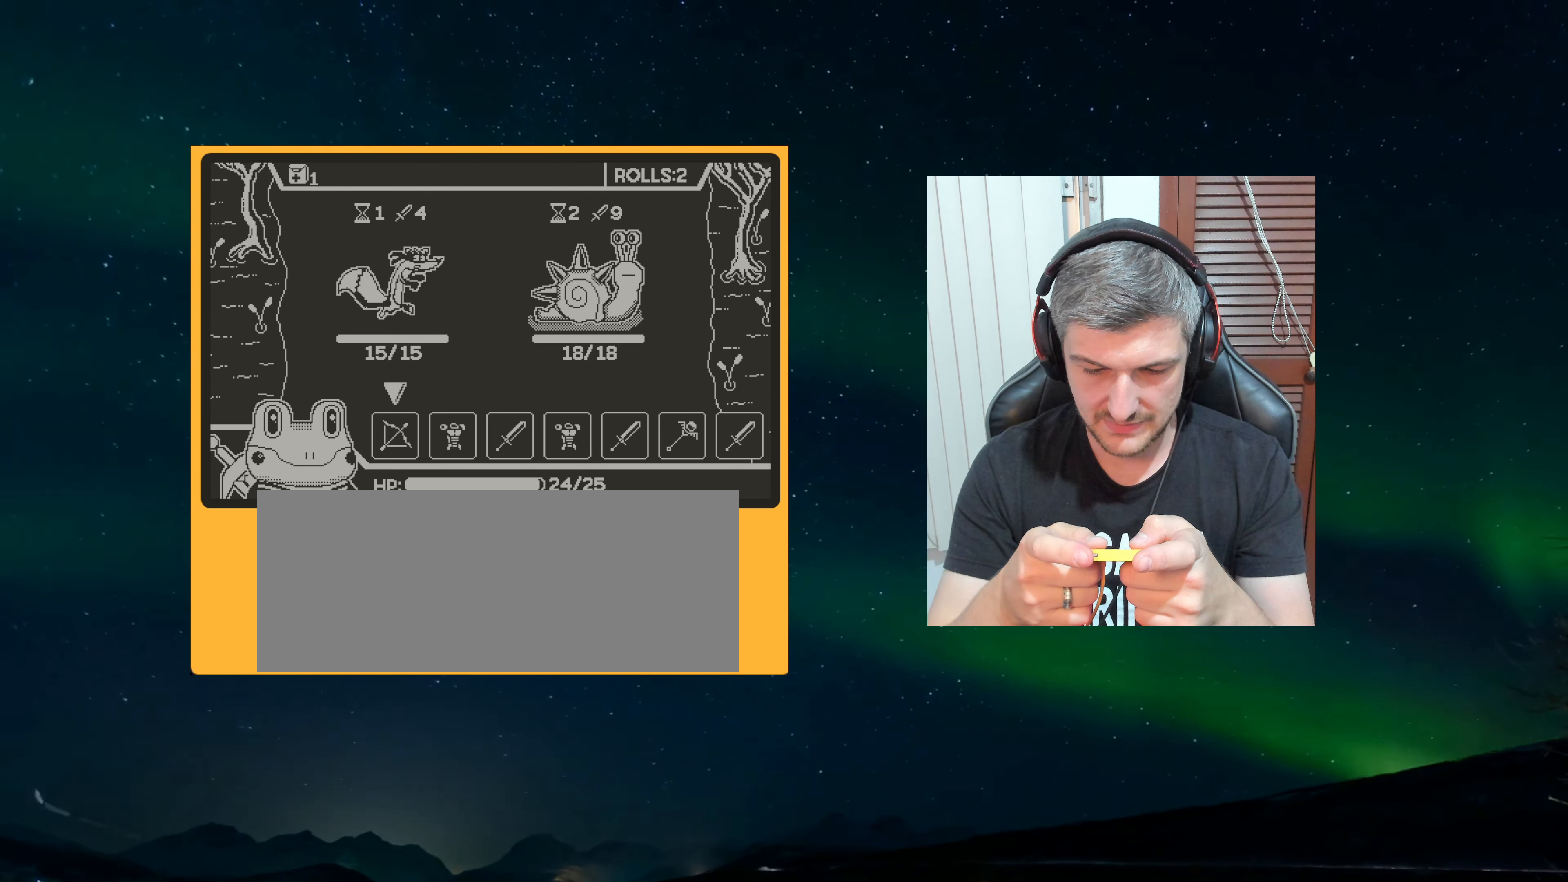
Gameplay with a controller (Nintendo layout); each line is a JSON object with the inputs held at the frame after it (dt_ms = milliseconds from this image to that frame). "events" lists button and stick changes between this image and that frame as [ms after this image, input, new state], when the widget could be followed in between. Not read: L3 R3.
{"dt_ms": 500, "buttons": [], "left_stick": "center", "events": [[134, "A", "down"], [234, "A", "up"]]}
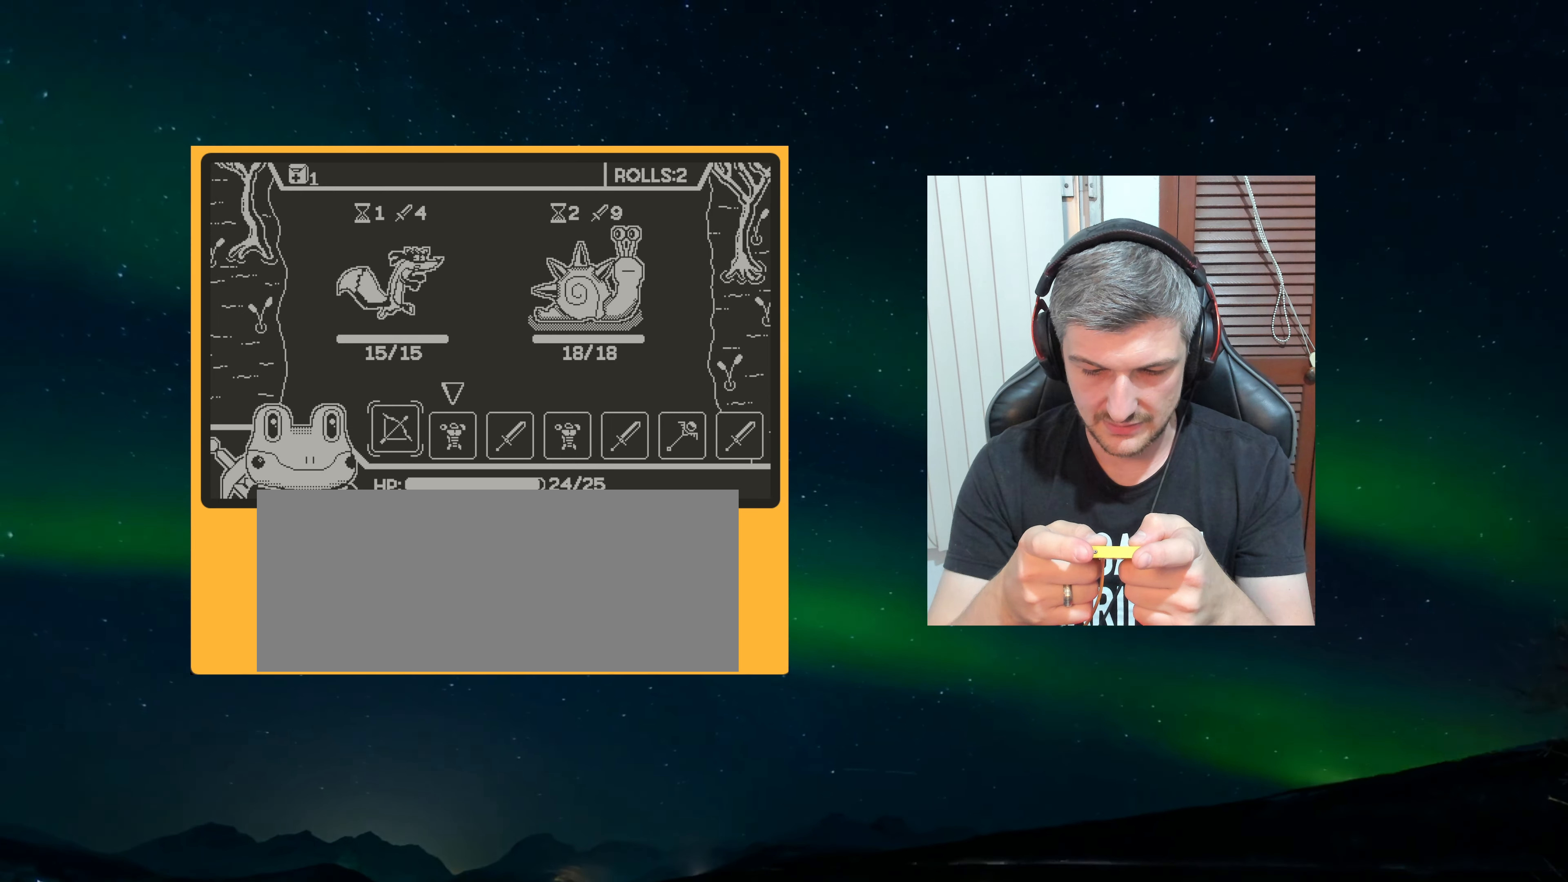
{"dt_ms": 500, "buttons": [], "left_stick": "center", "events": []}
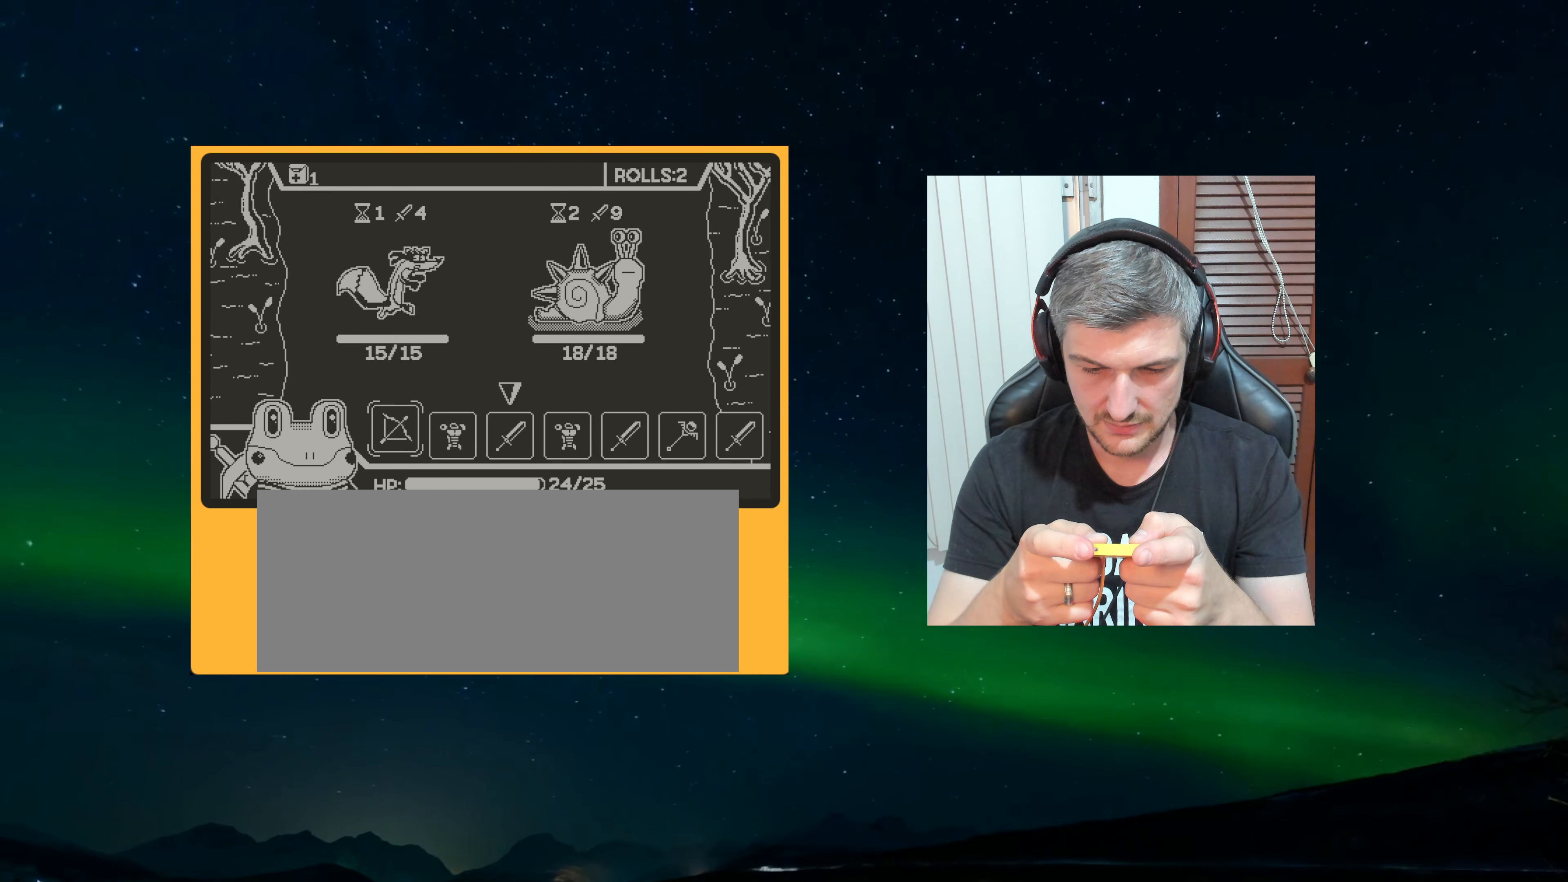
{"dt_ms": 500, "buttons": [], "left_stick": "center", "events": []}
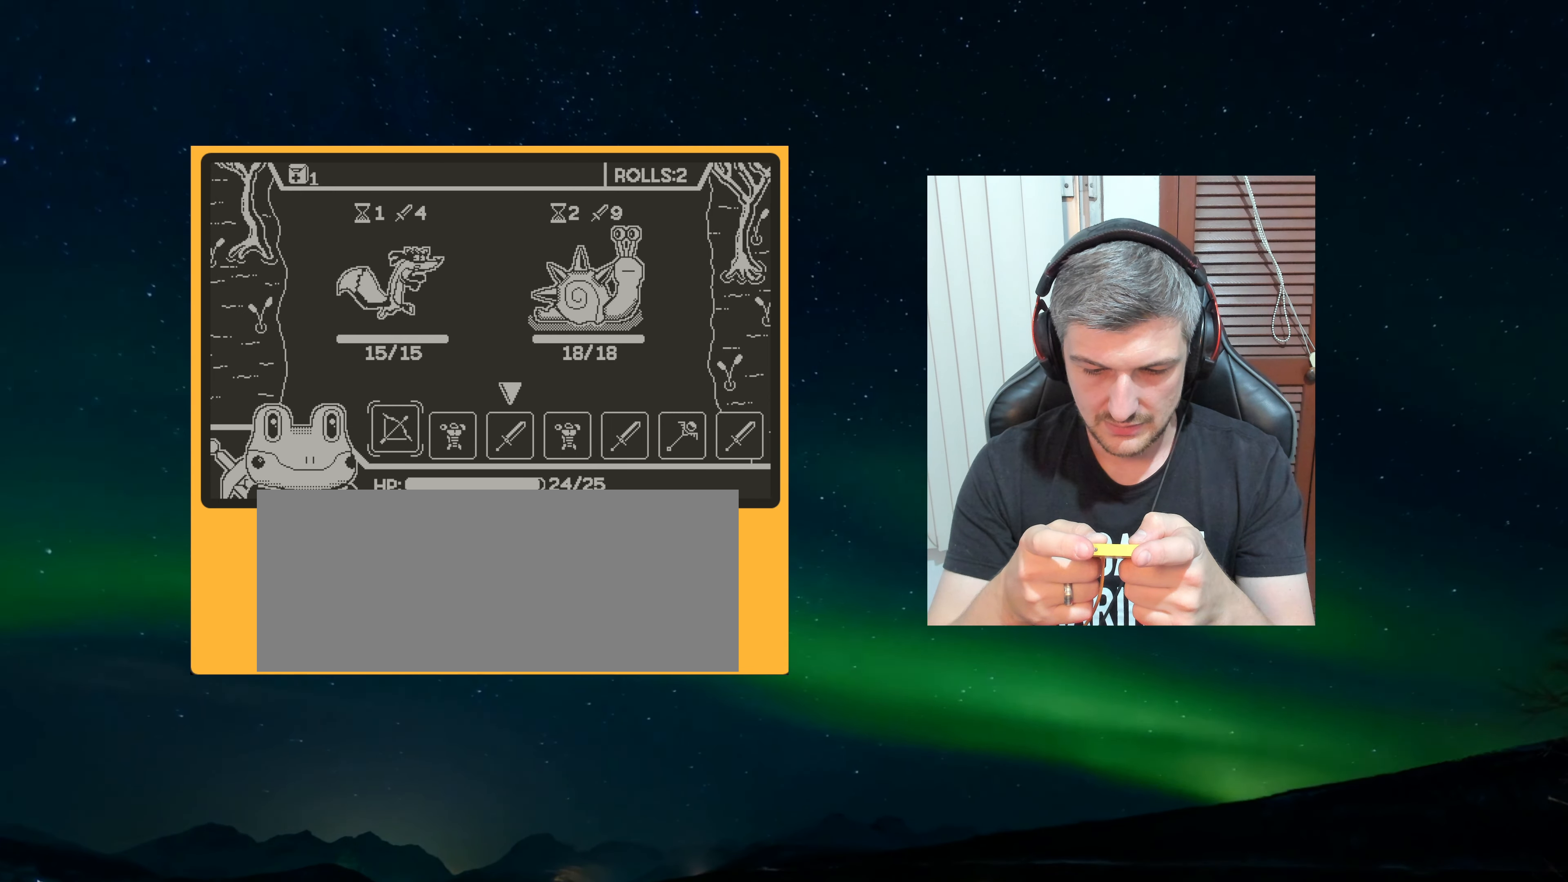
{"dt_ms": 500, "buttons": [], "left_stick": "center", "events": [[17, "A", "down"], [134, "A", "up"]]}
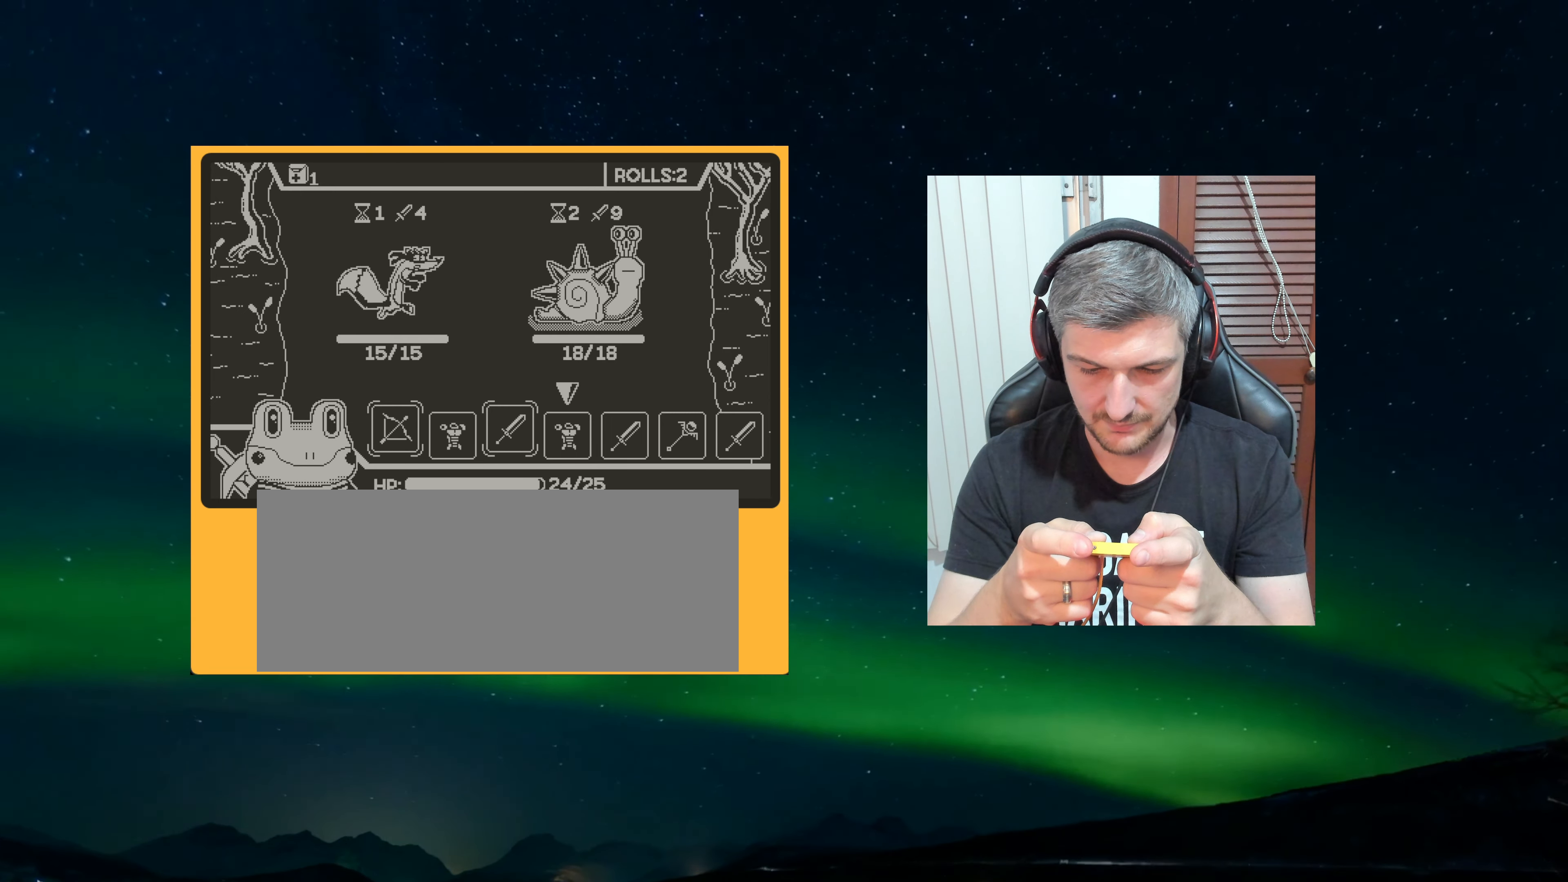
{"dt_ms": 500, "buttons": [], "left_stick": "center", "events": []}
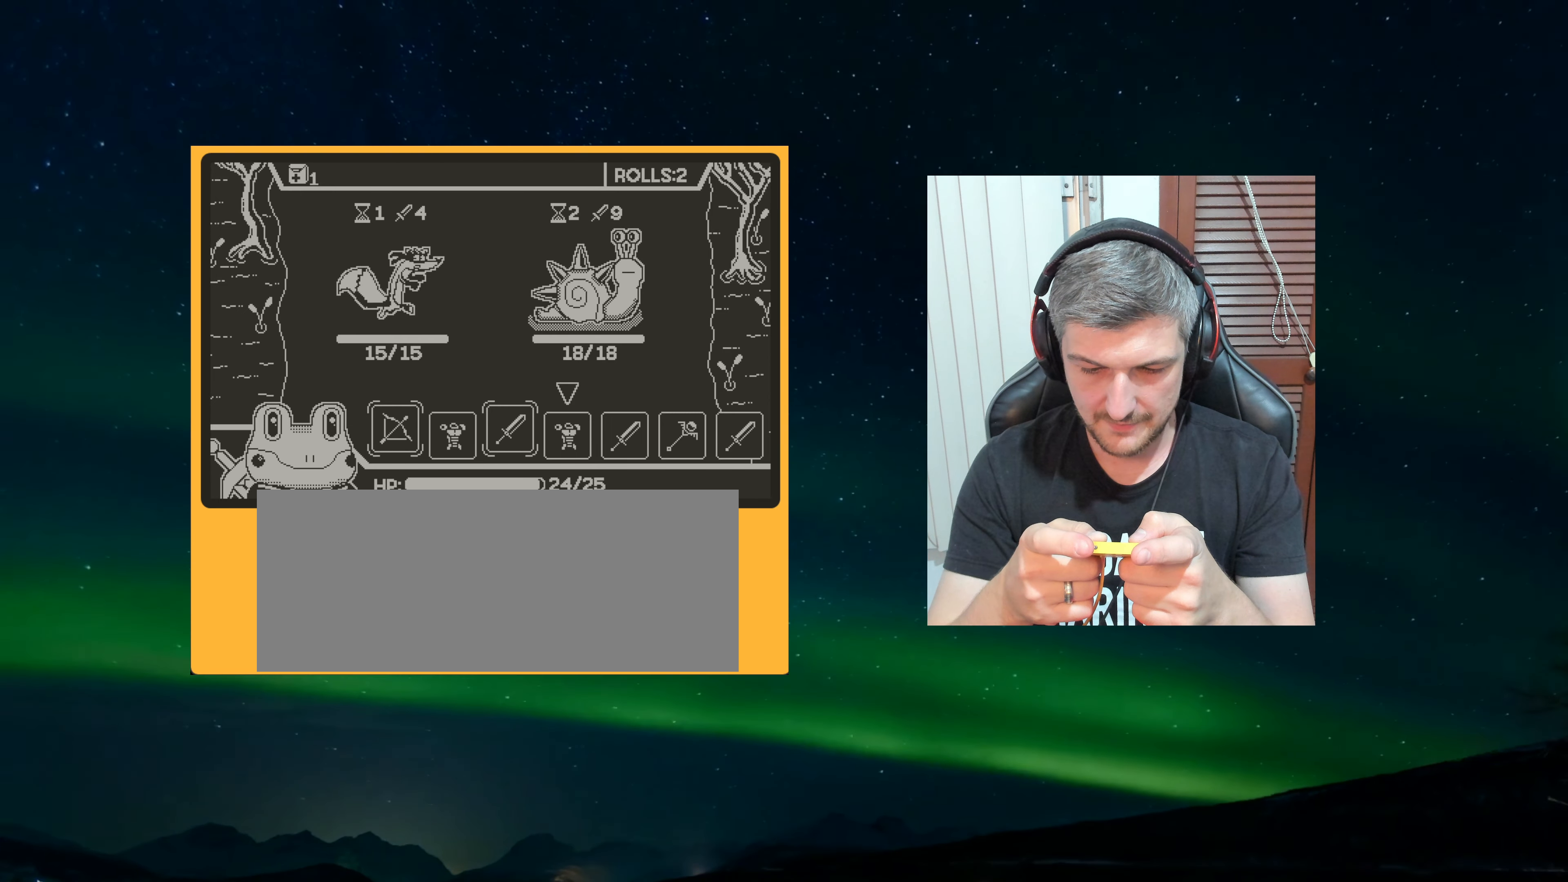
{"dt_ms": 500, "buttons": [], "left_stick": "center", "events": [[350, "A", "down"], [434, "A", "up"]]}
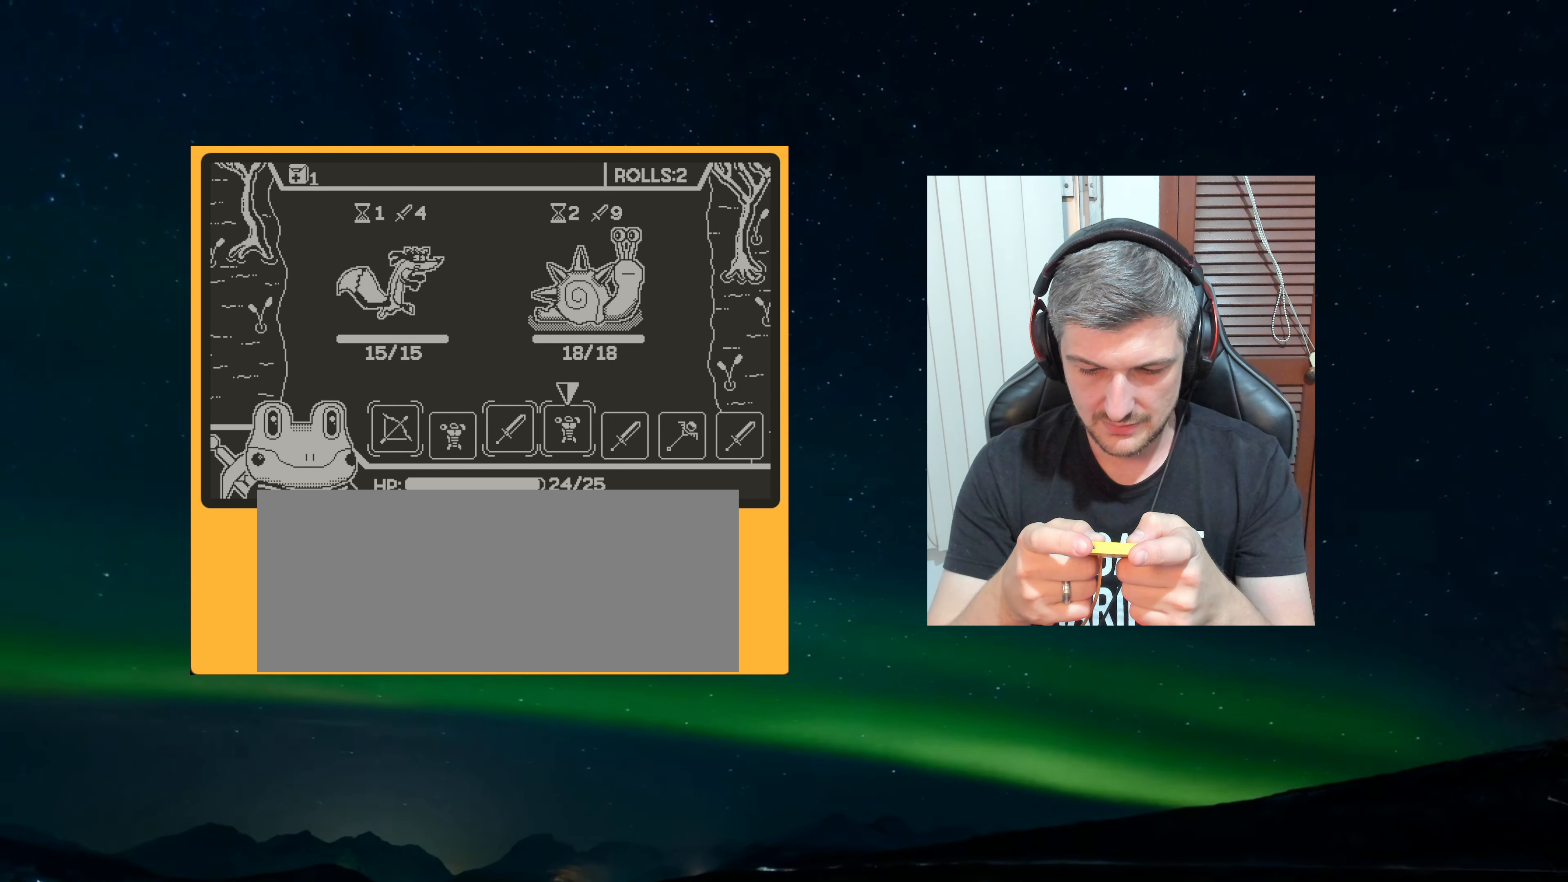
{"dt_ms": 500, "buttons": [], "left_stick": "center", "events": [[167, "A", "down"], [234, "A", "up"]]}
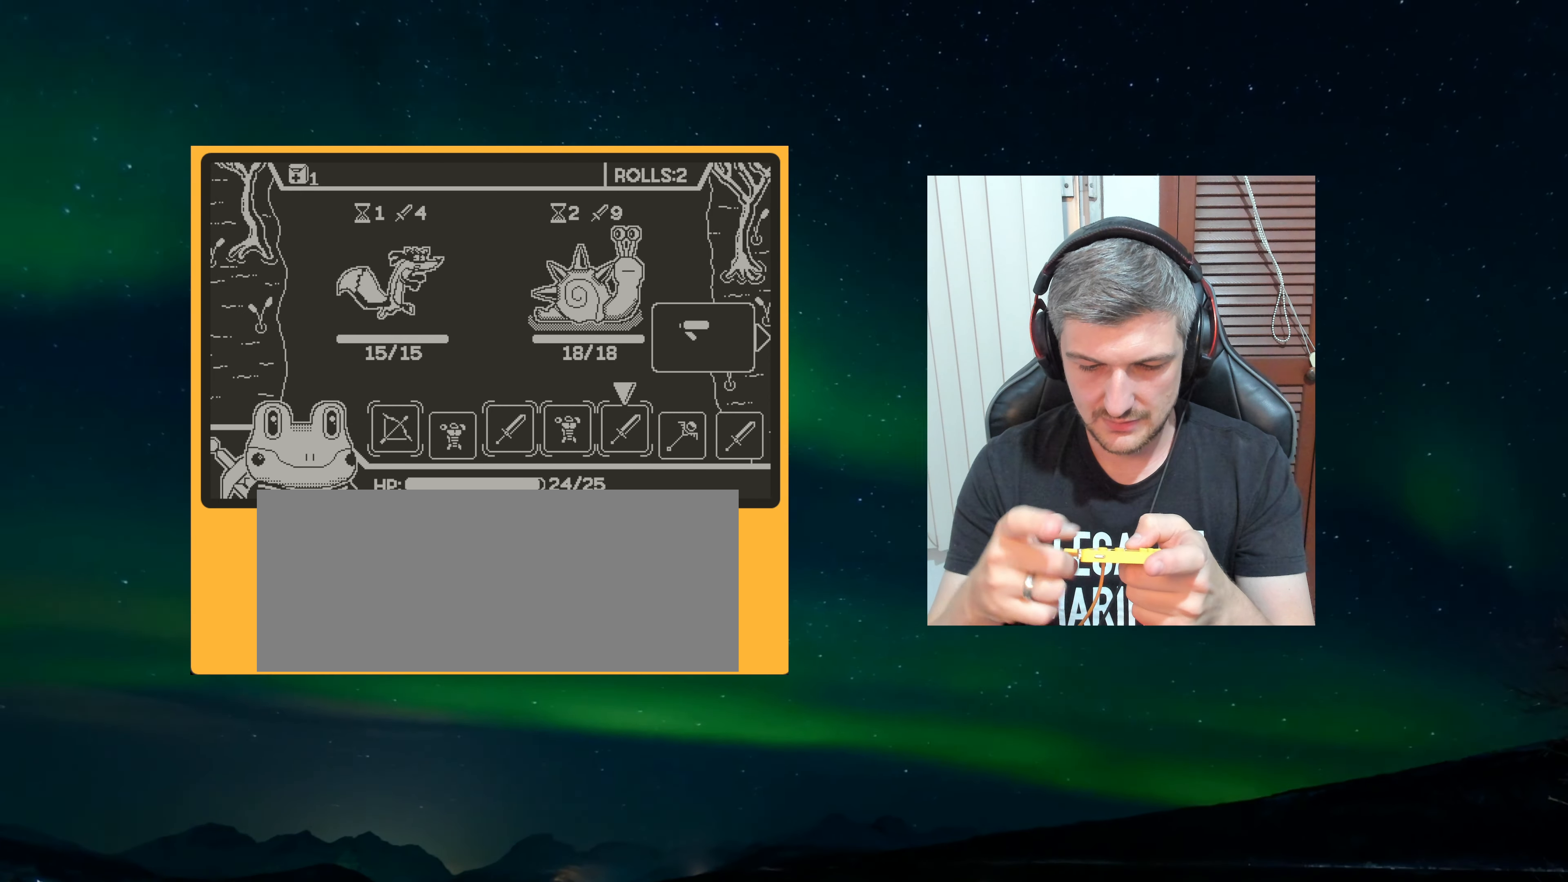
{"dt_ms": 1000, "buttons": [], "left_stick": "center"}
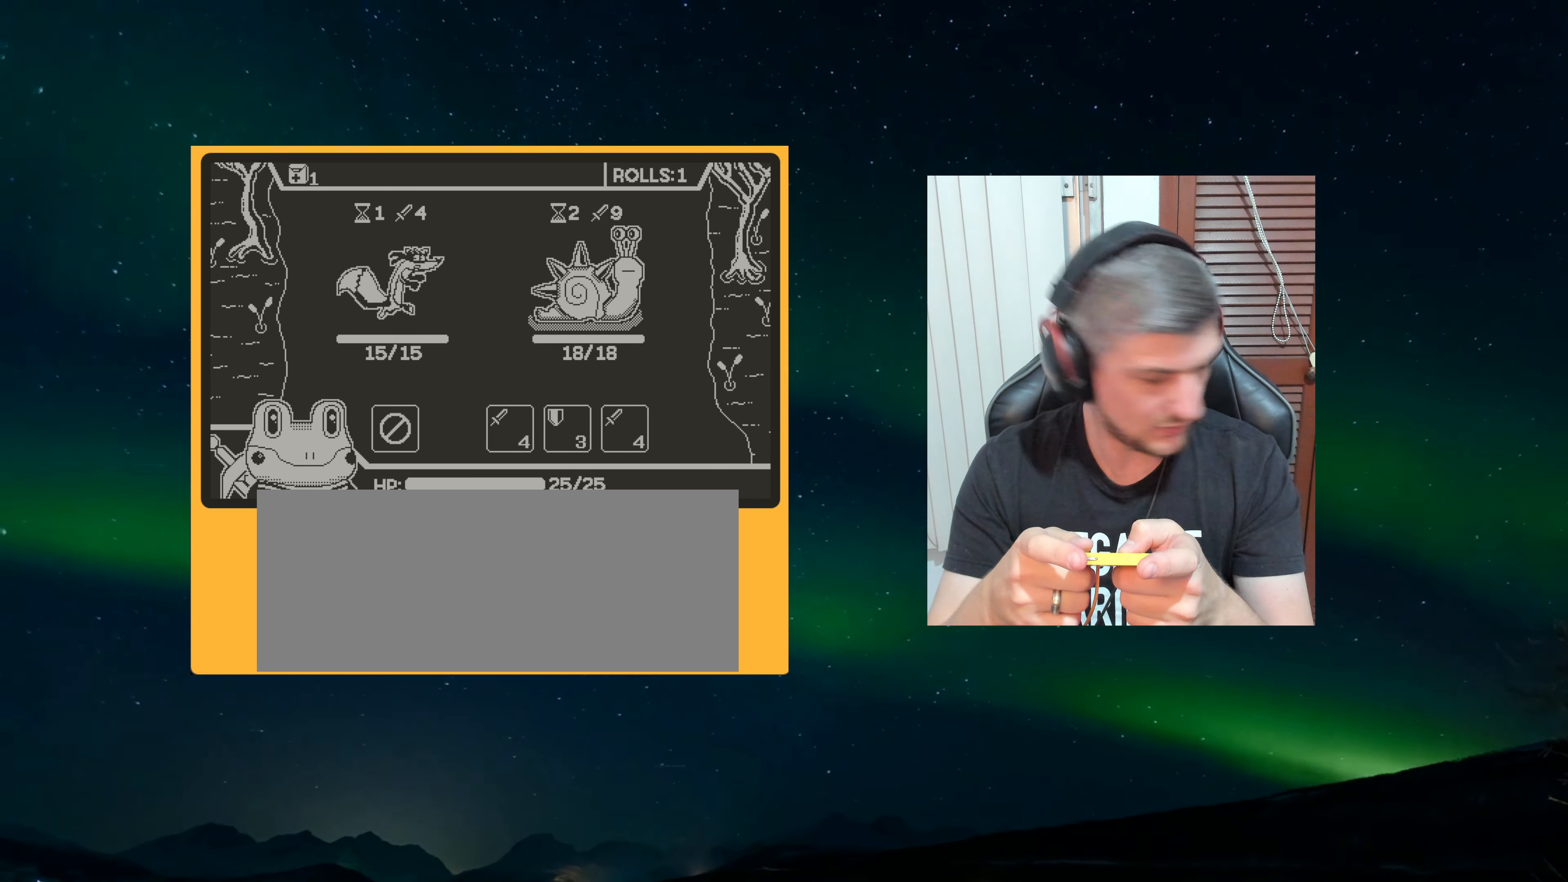
{"dt_ms": 500, "buttons": [], "left_stick": "center", "events": []}
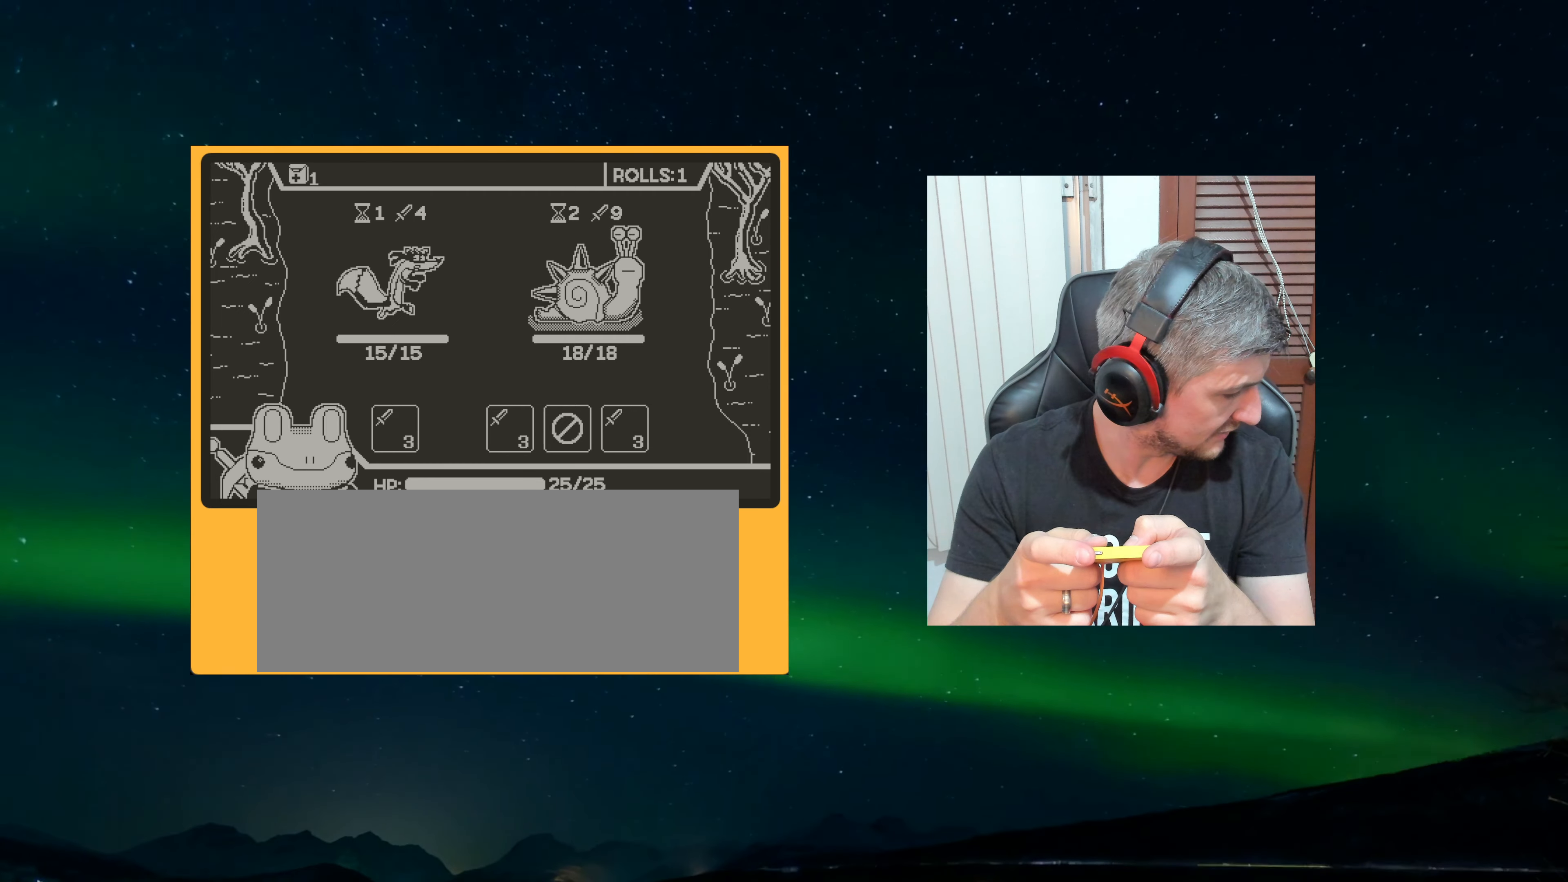
{"dt_ms": 500, "buttons": [], "left_stick": "center", "events": []}
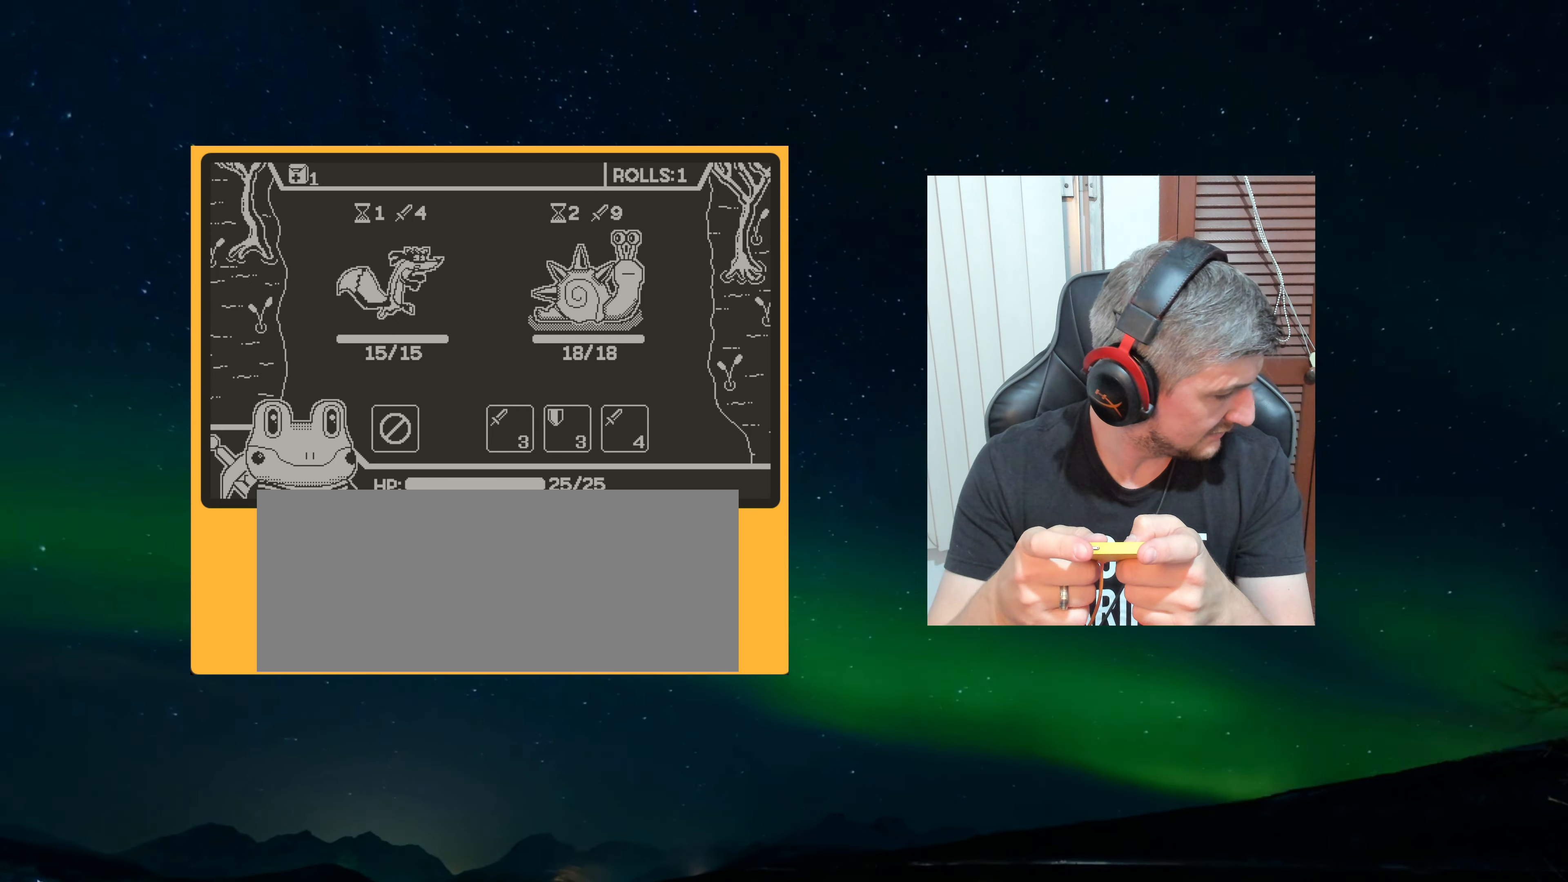
{"dt_ms": 500, "buttons": [], "left_stick": "center", "events": []}
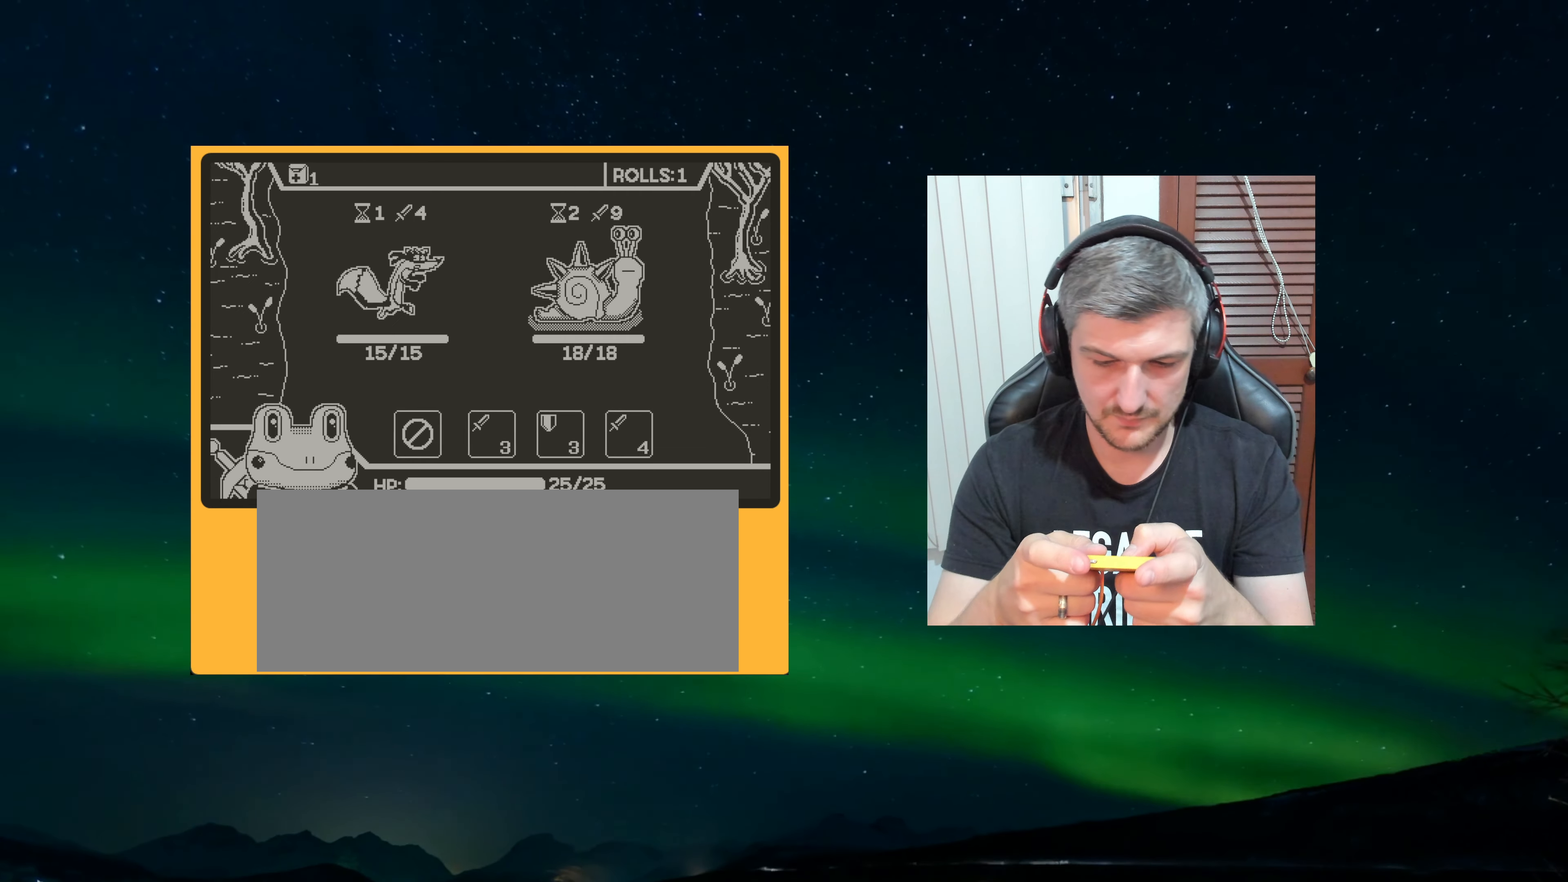
{"dt_ms": 500, "buttons": [], "left_stick": "center", "events": []}
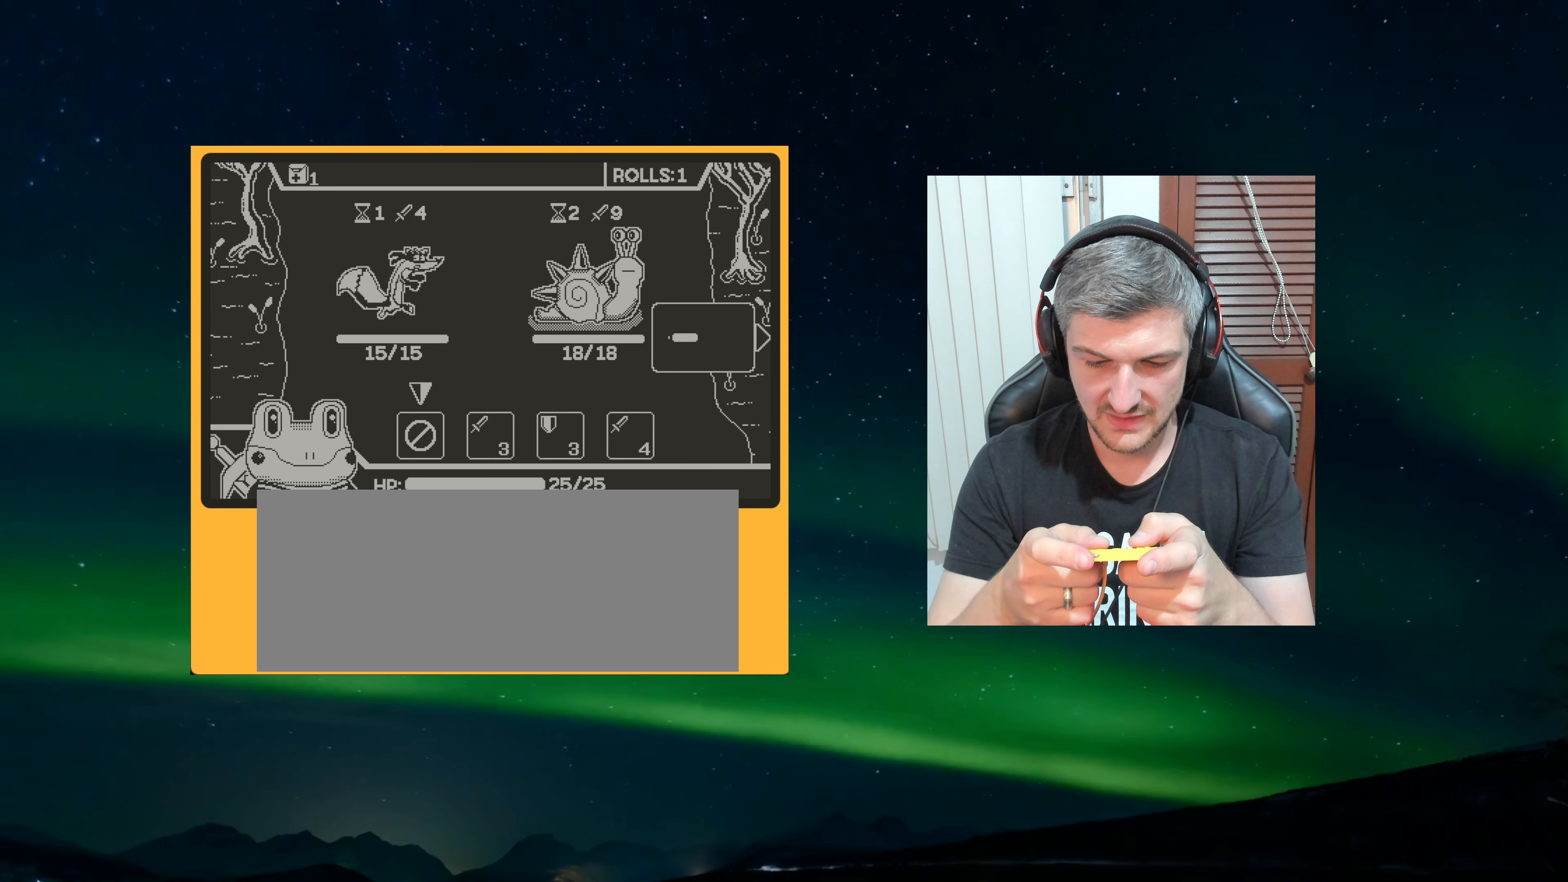
{"dt_ms": 500, "buttons": [], "left_stick": "center", "events": []}
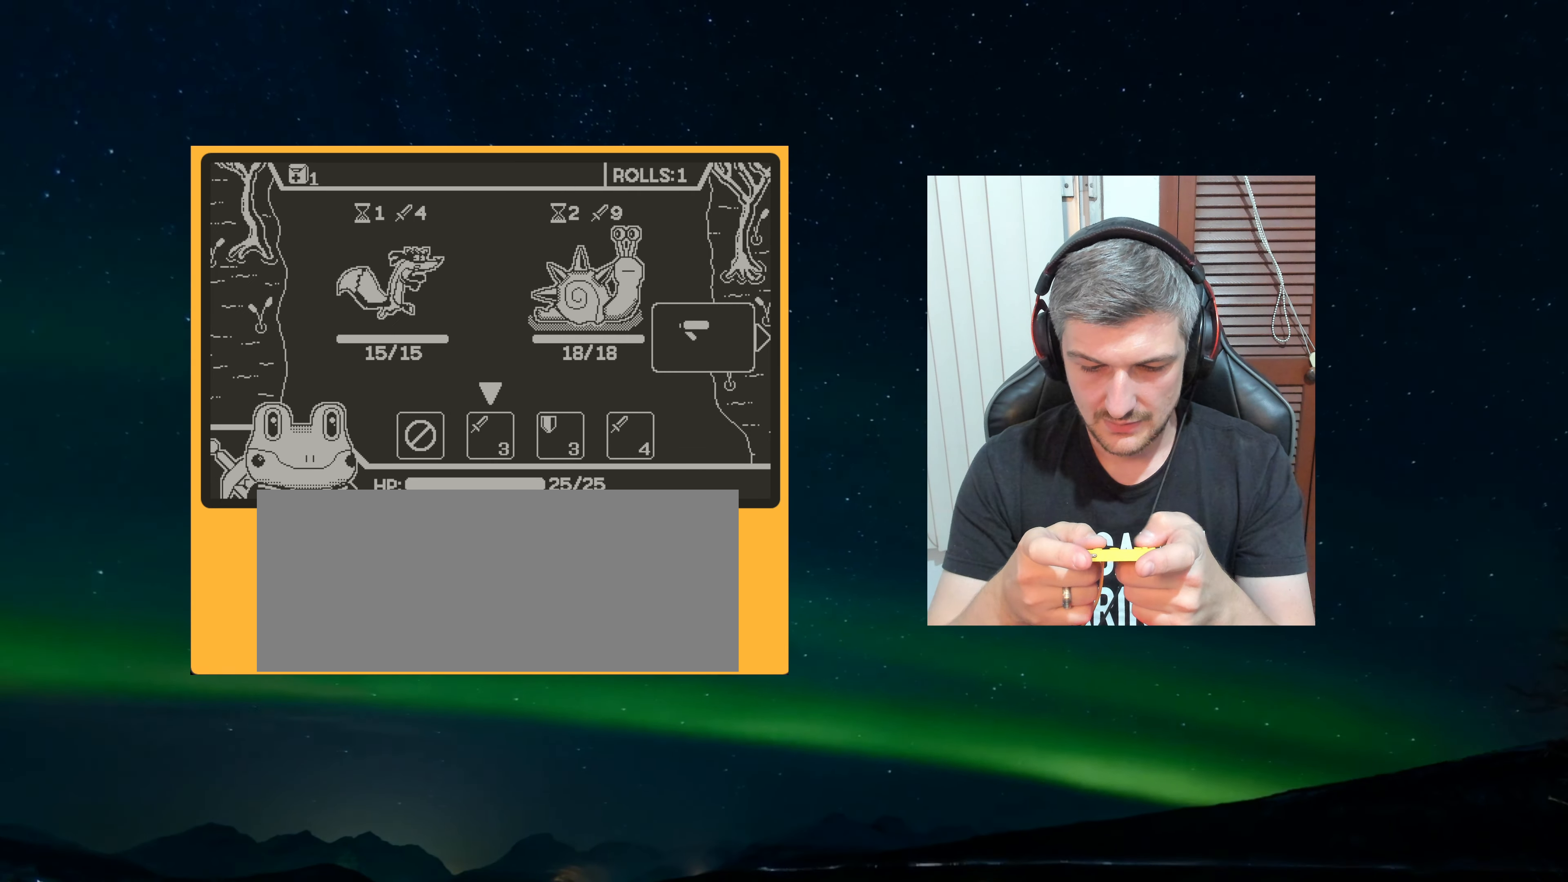
{"dt_ms": 500, "buttons": [], "left_stick": "center", "events": []}
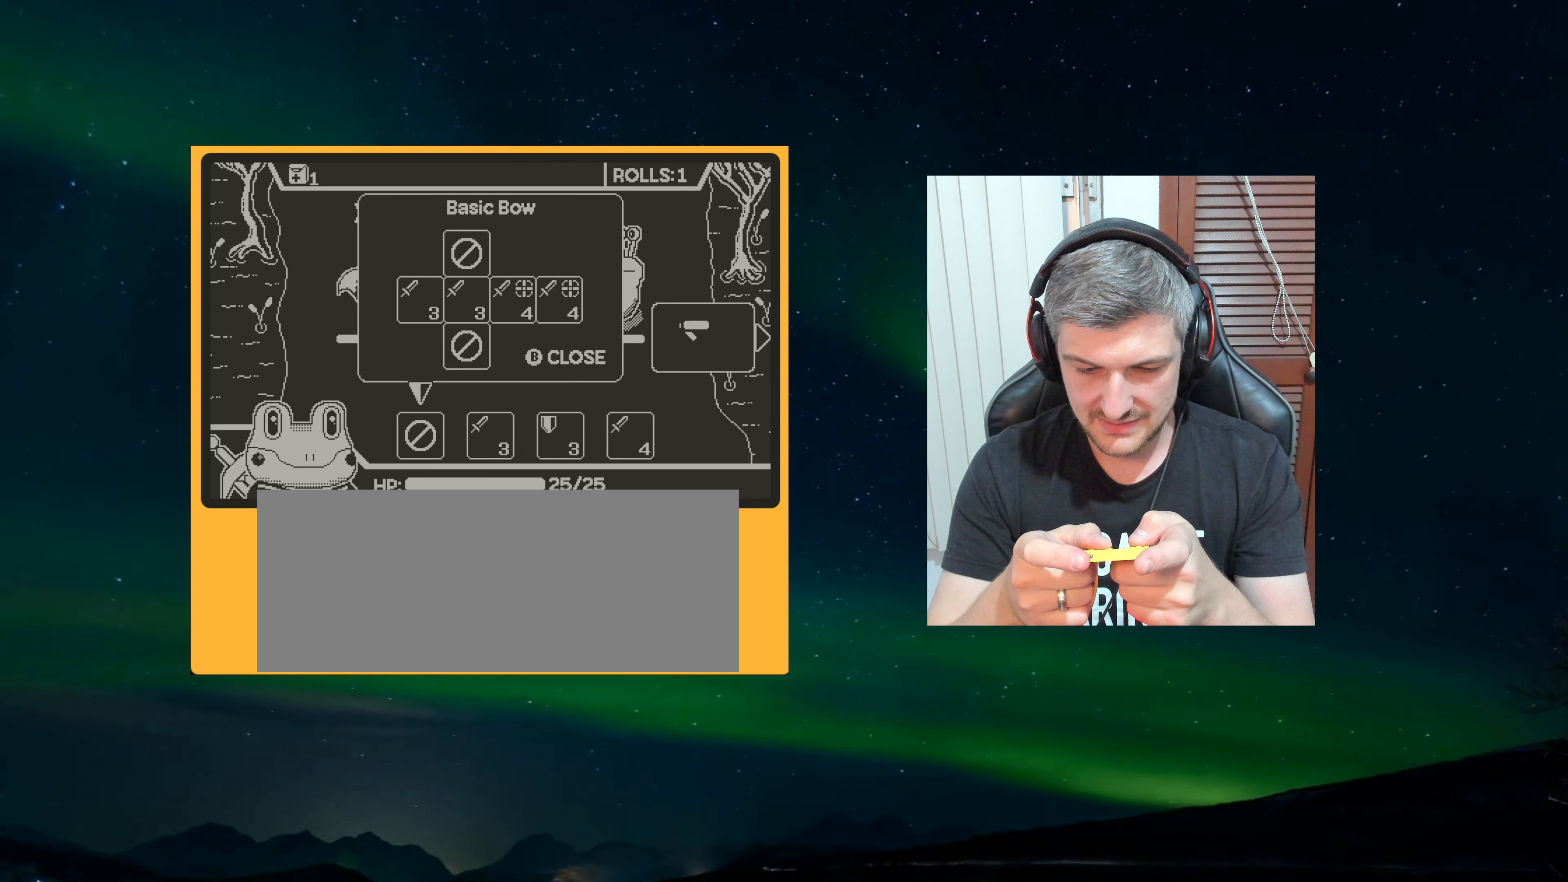
{"dt_ms": 500, "buttons": [], "left_stick": "center", "events": []}
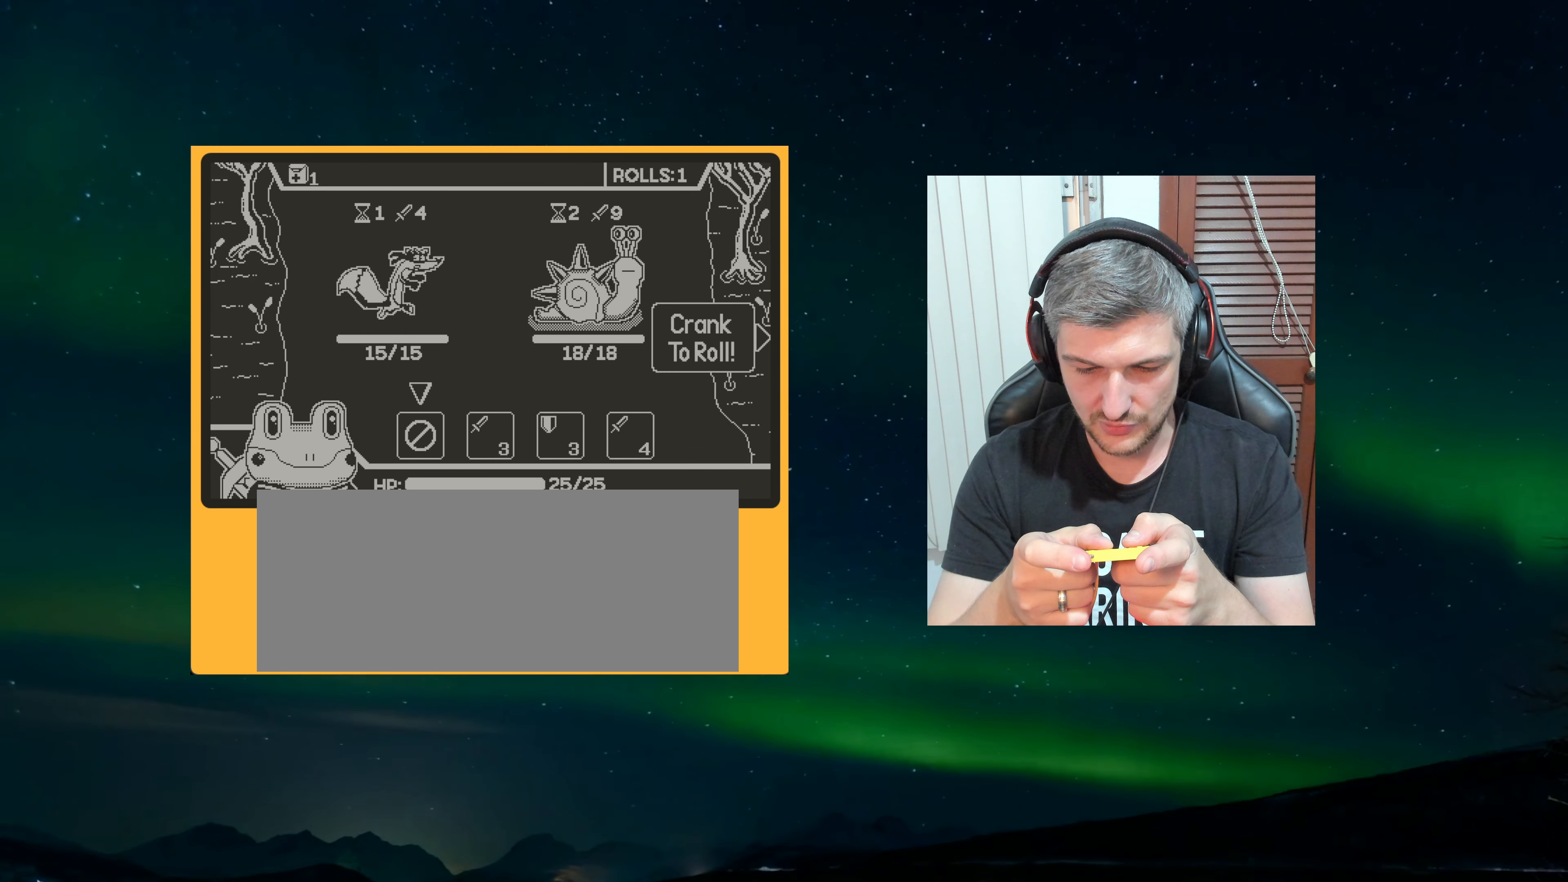
{"dt_ms": 500, "buttons": [], "left_stick": "center", "events": [[250, "A", "down"], [300, "A", "up"]]}
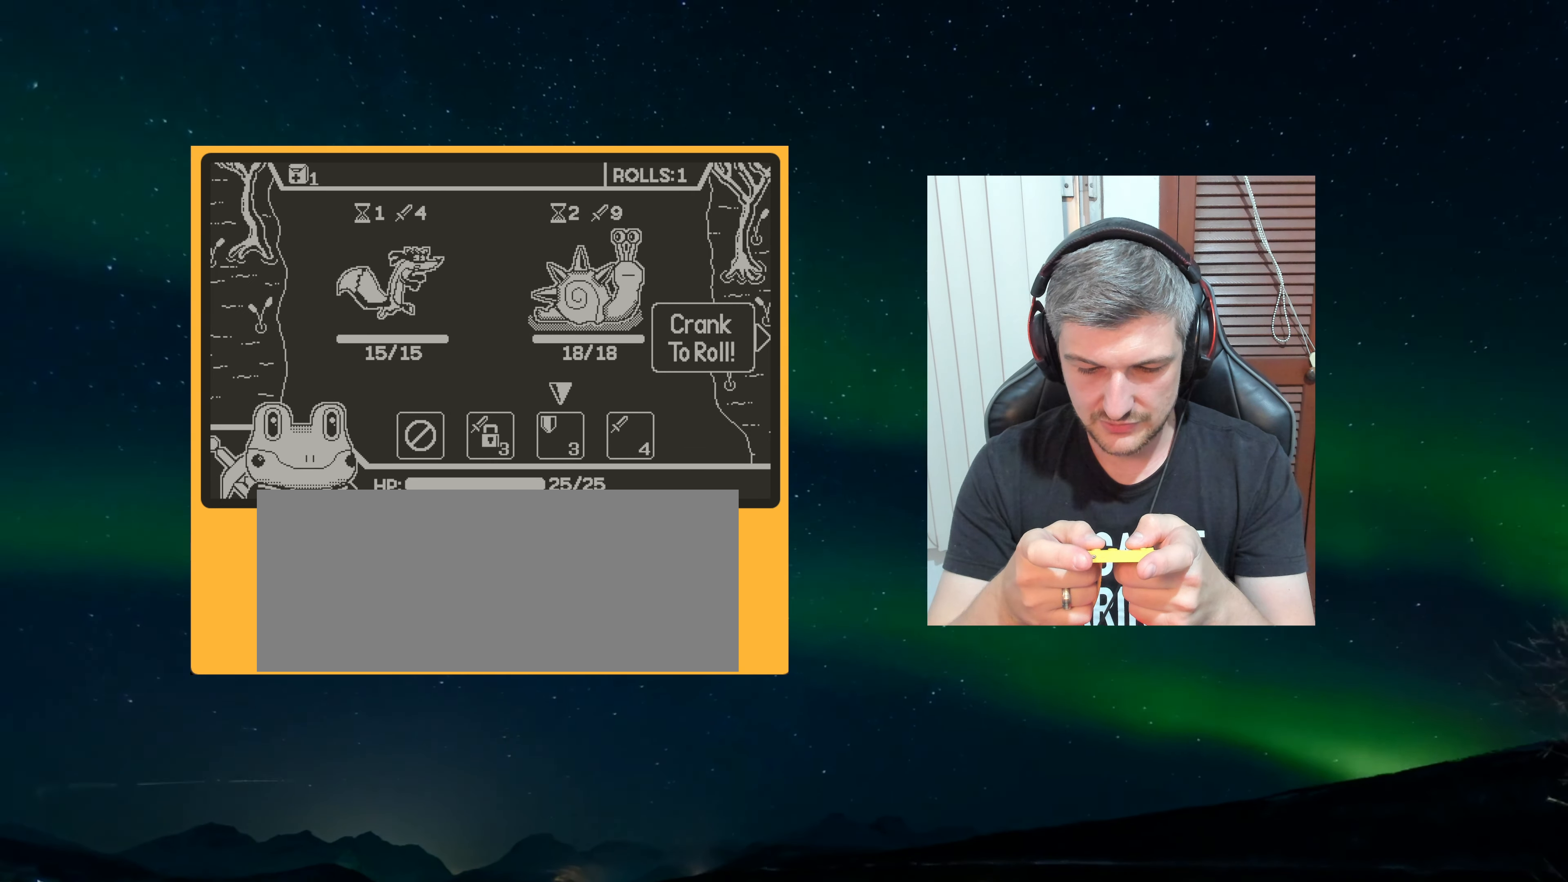
{"dt_ms": 500, "buttons": [], "left_stick": "center", "events": [[33, "A", "down"], [133, "A", "up"], [333, "A", "down"], [450, "A", "up"]]}
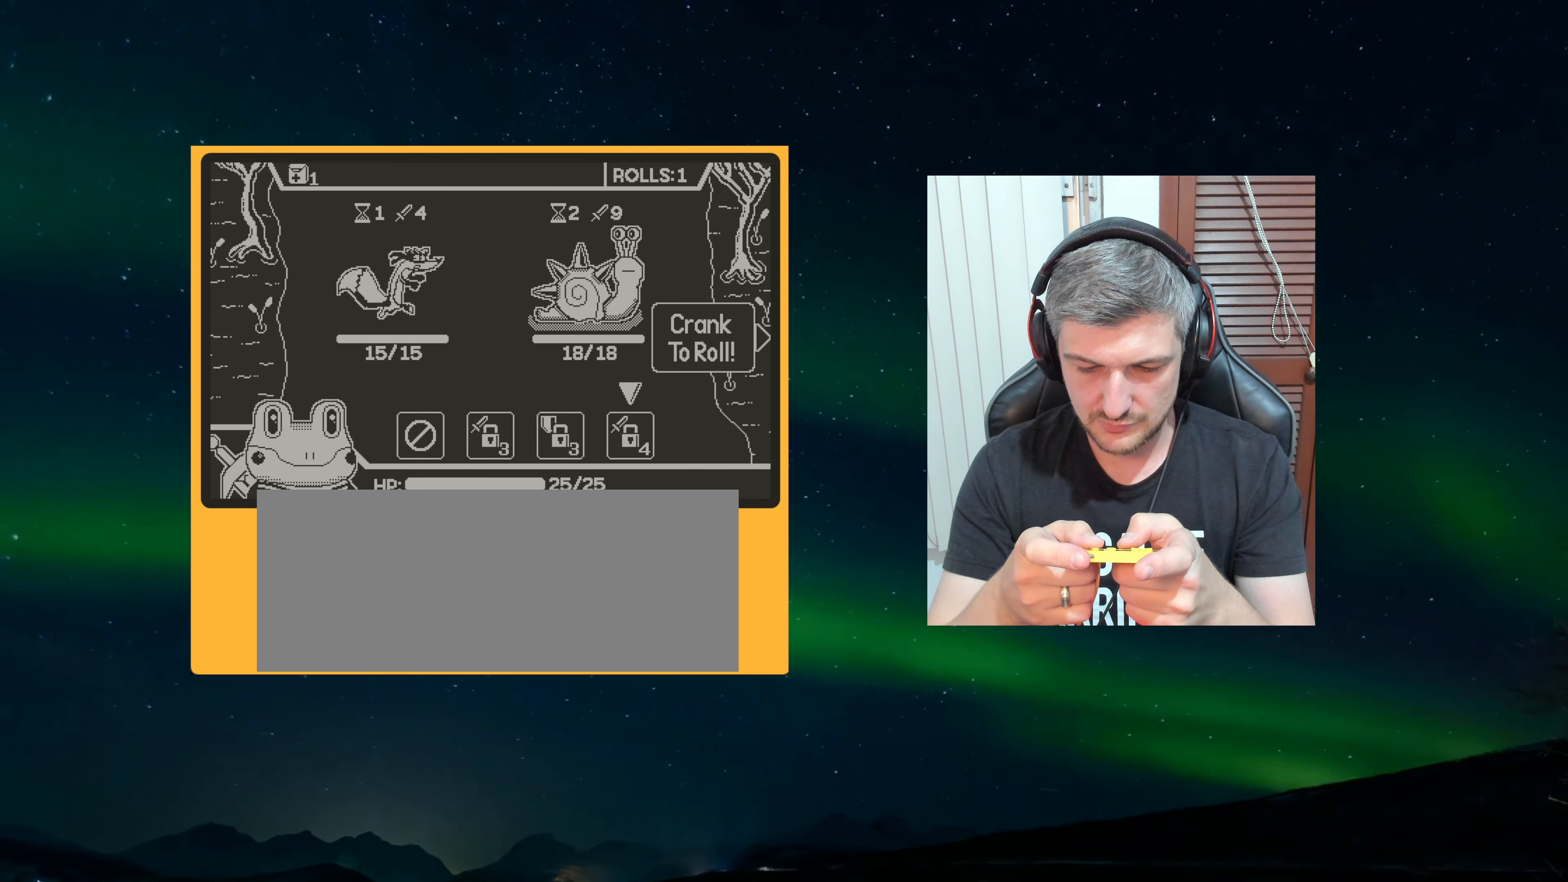
{"dt_ms": 1000, "buttons": [], "left_stick": "center"}
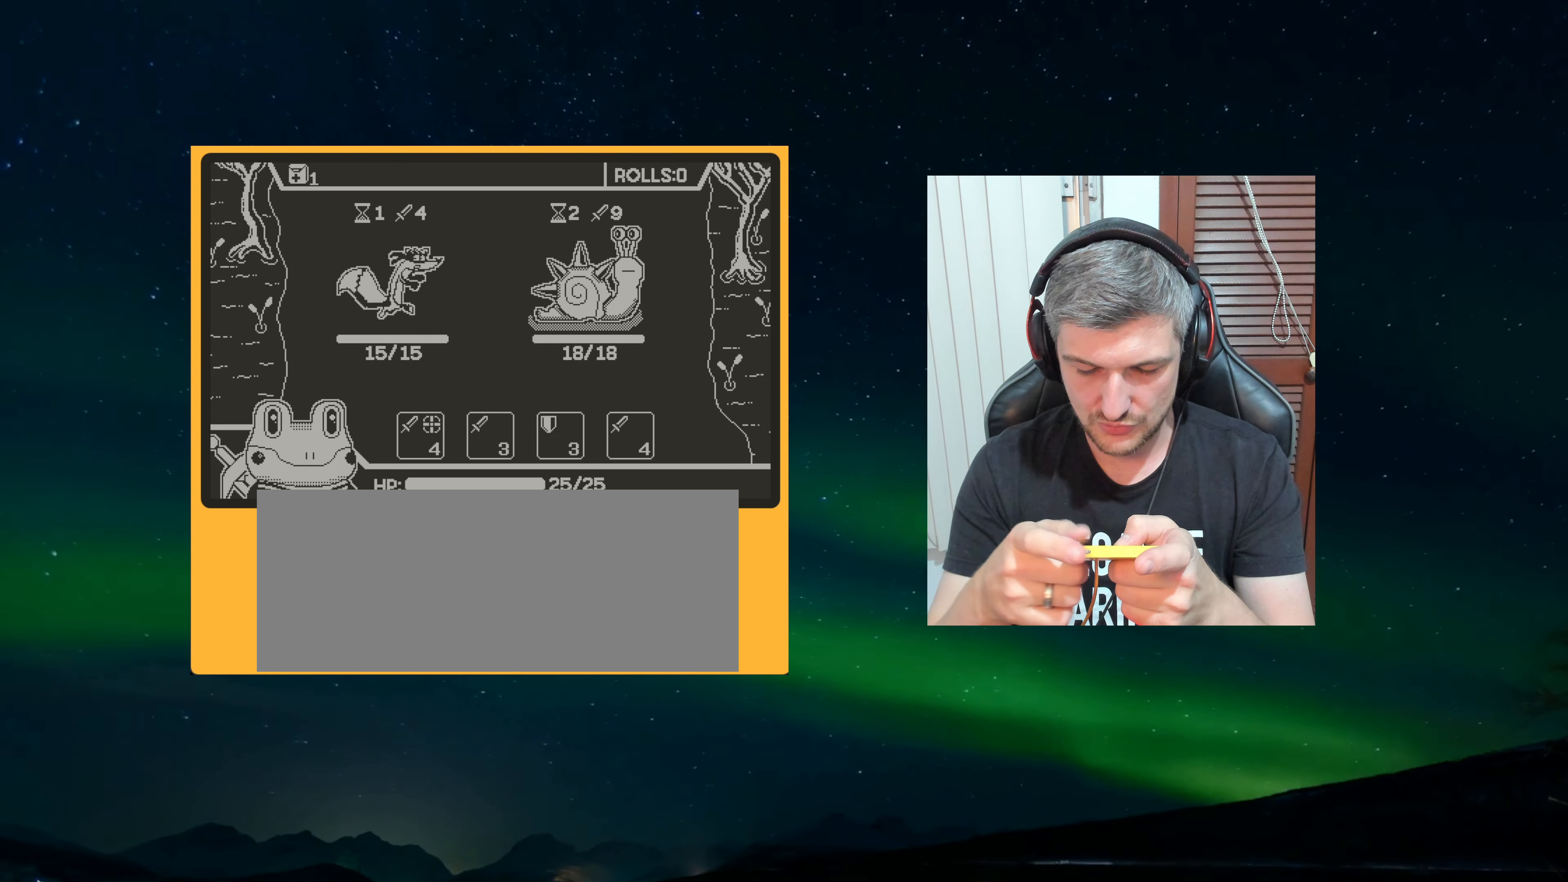
{"dt_ms": 500, "buttons": [], "left_stick": "center", "events": []}
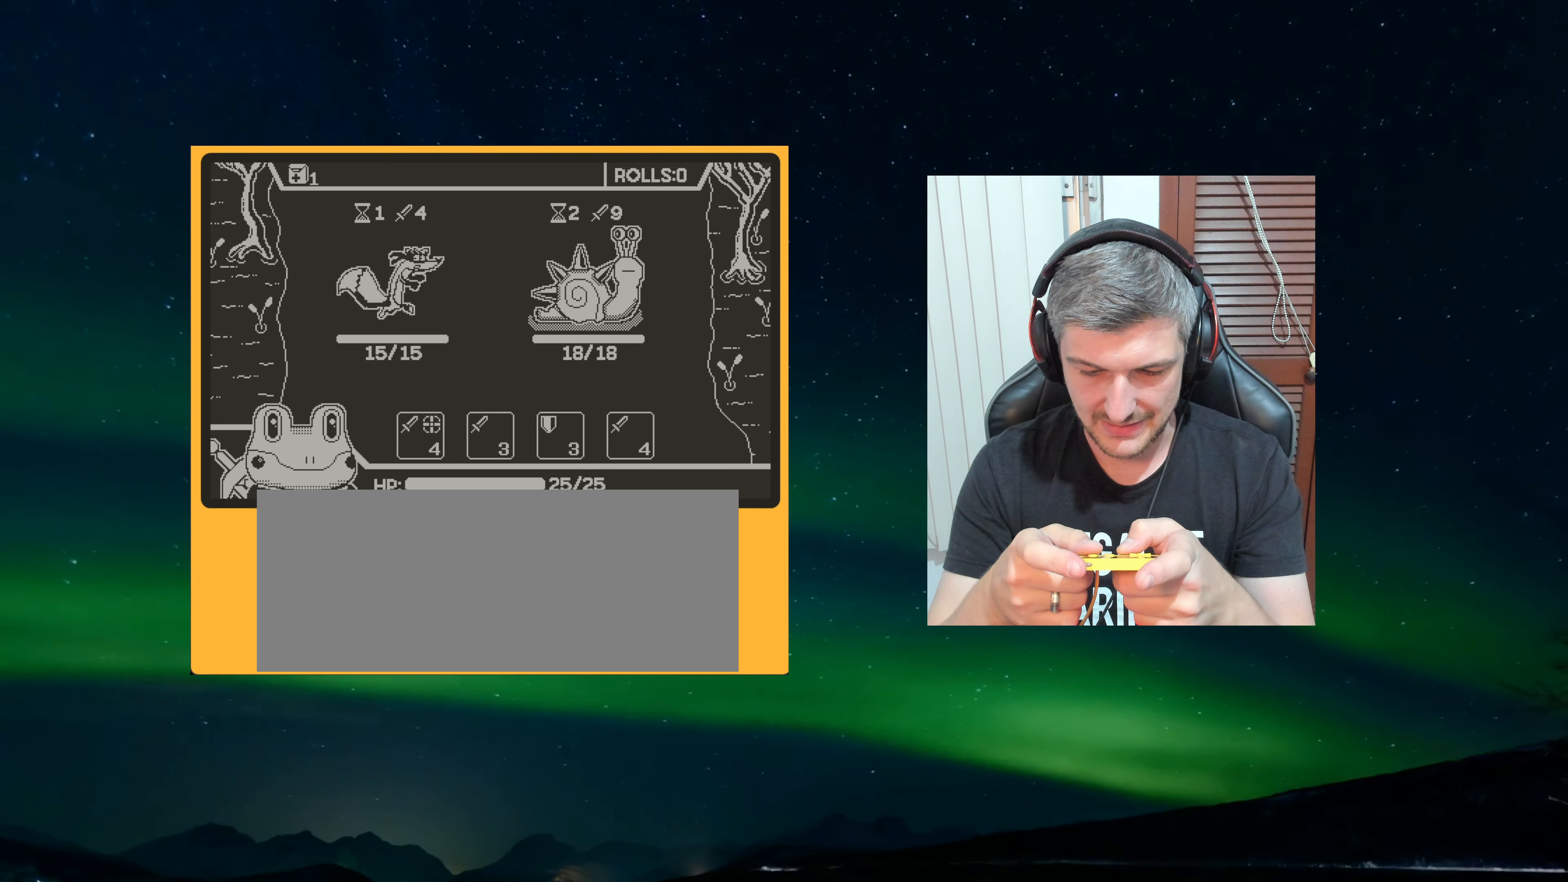
{"dt_ms": 500, "buttons": [], "left_stick": "center", "events": []}
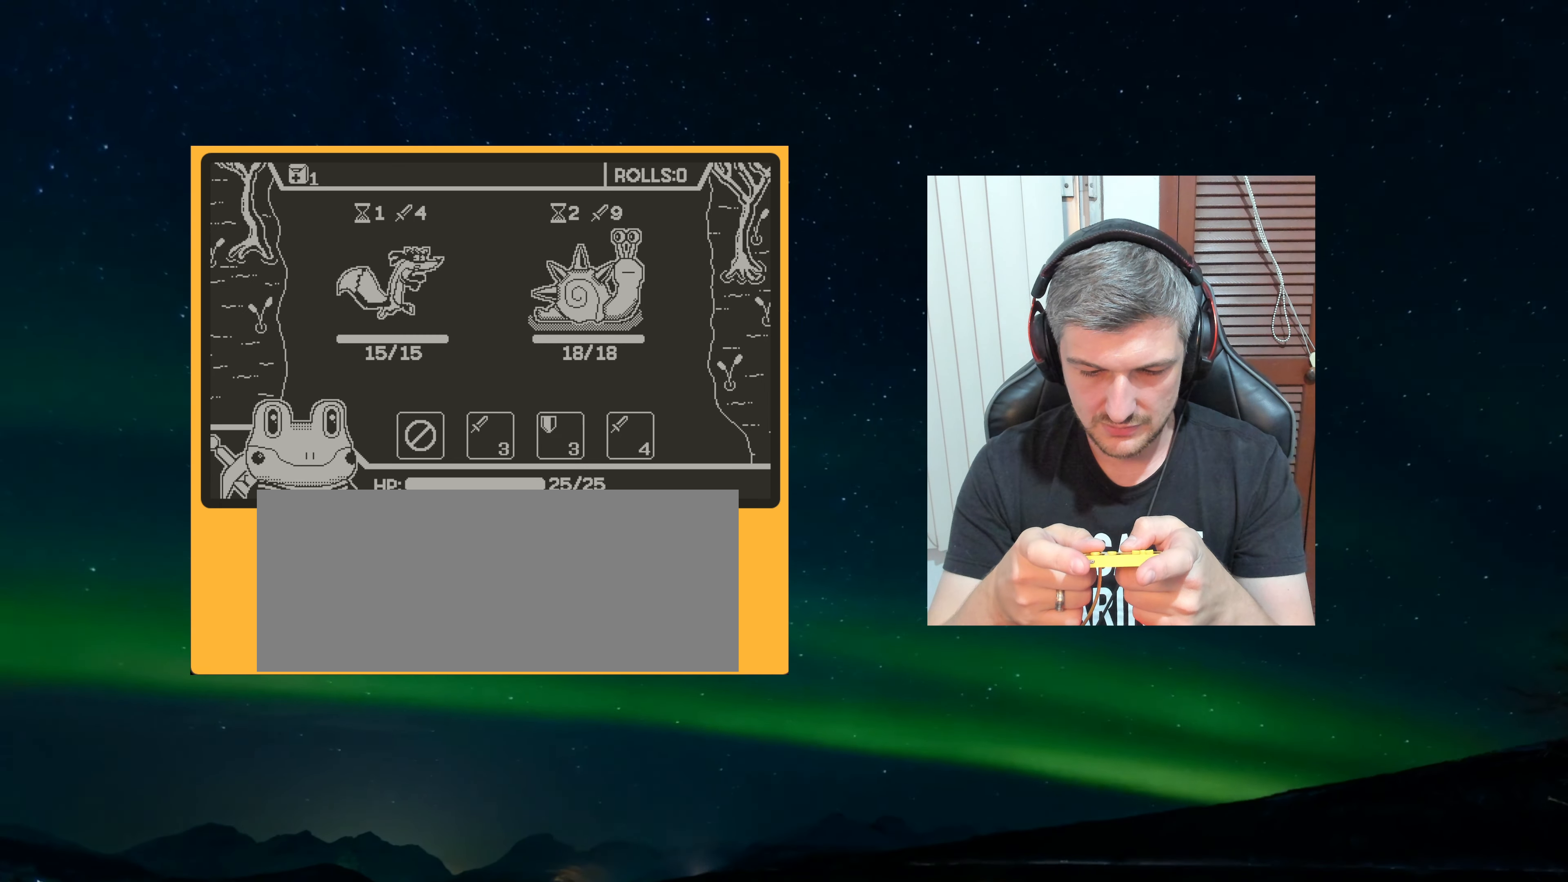
{"dt_ms": 500, "buttons": [], "left_stick": "center", "events": []}
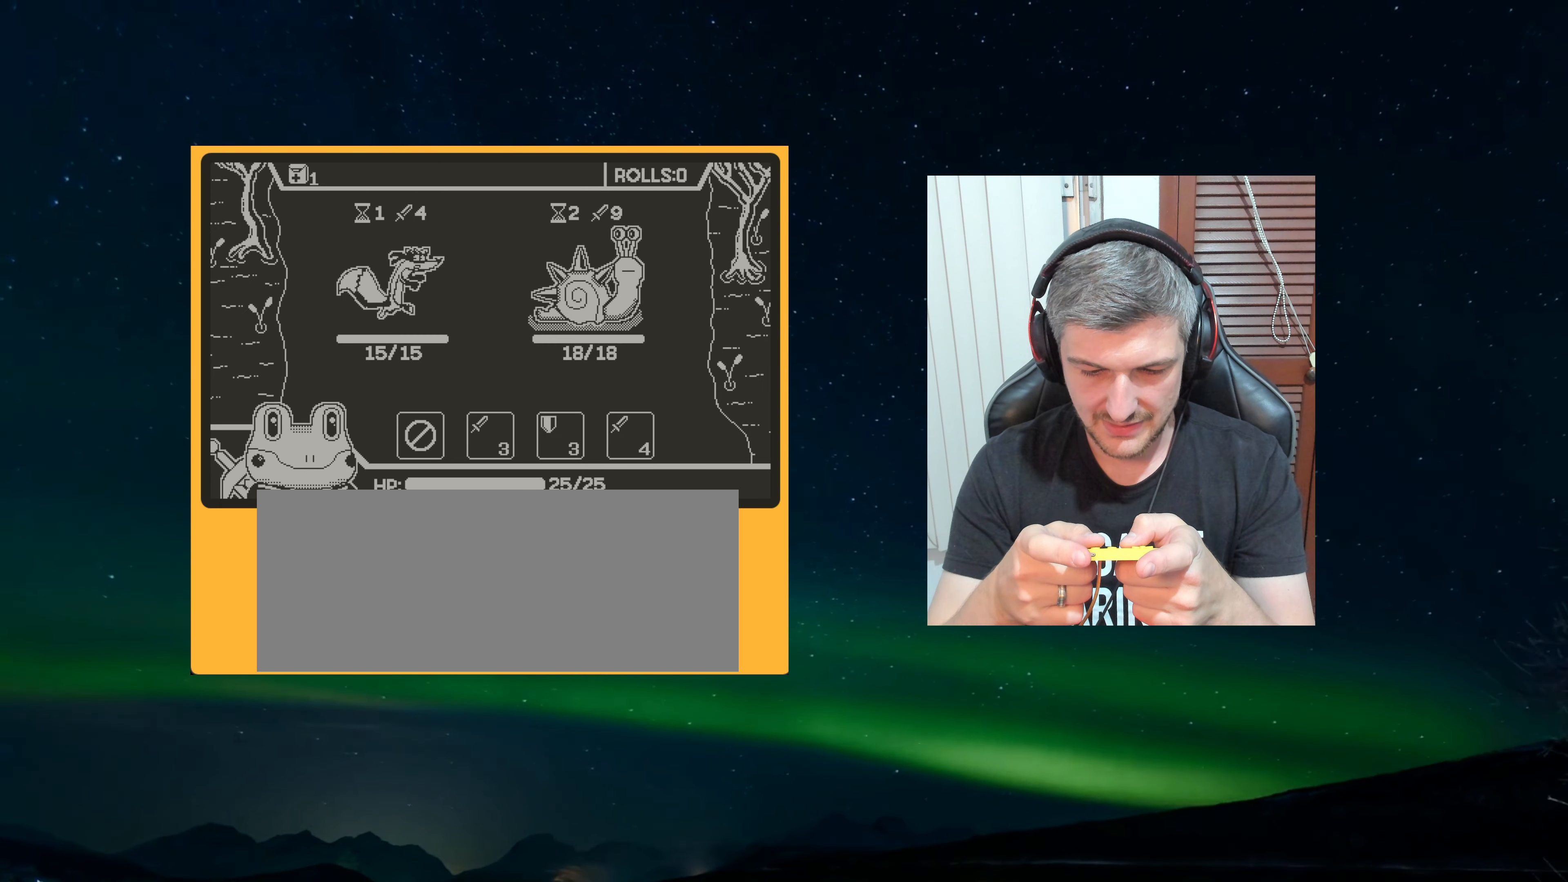
{"dt_ms": 500, "buttons": [], "left_stick": "center", "events": []}
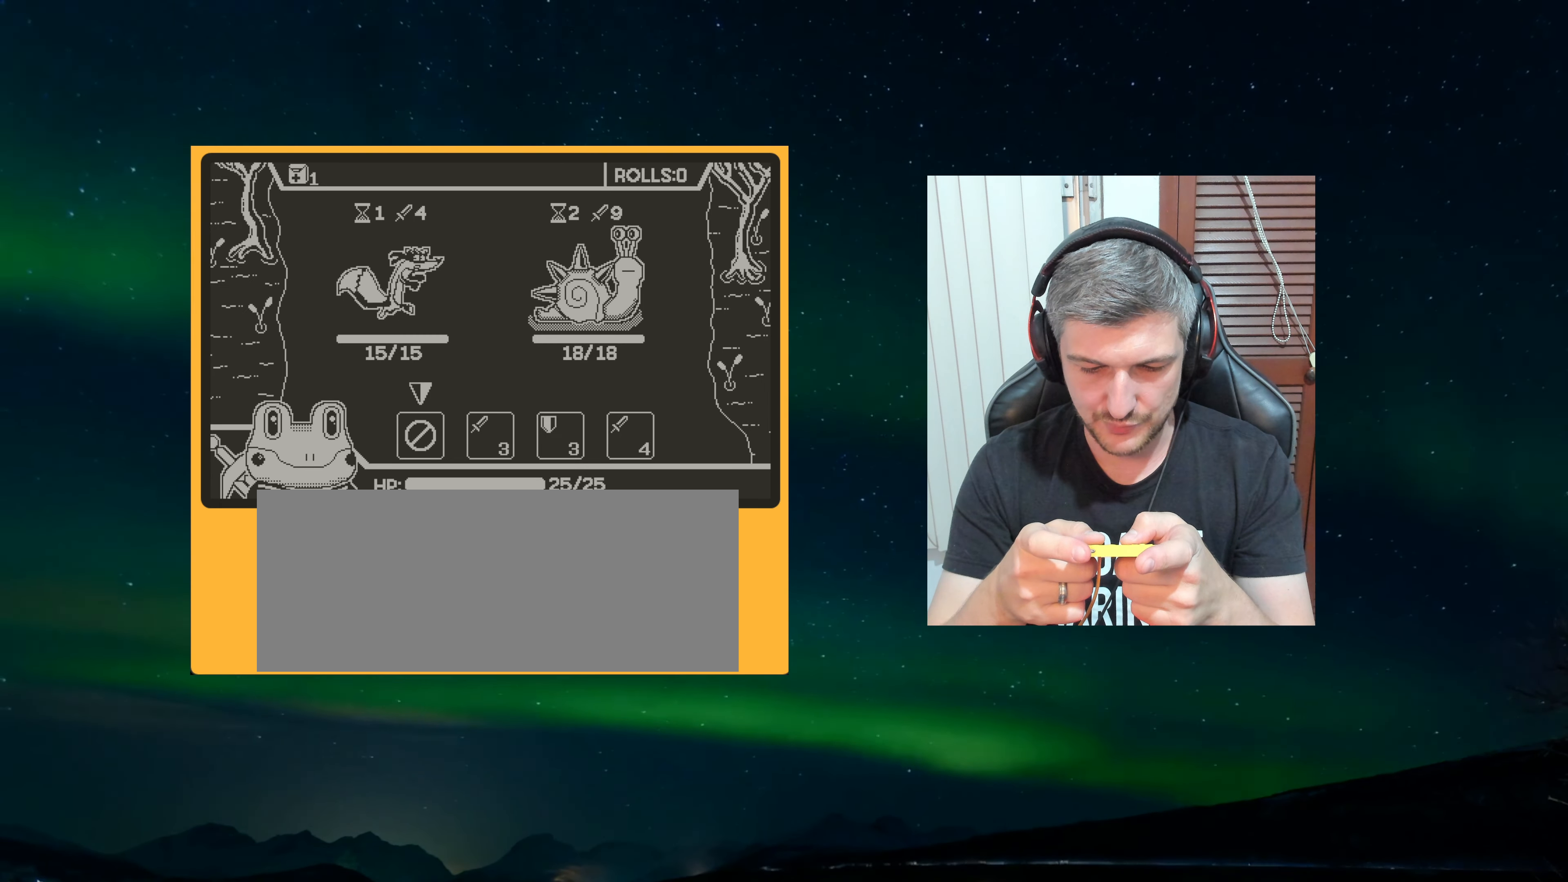
{"dt_ms": 500, "buttons": ["A"], "left_stick": "center", "events": [[483, "A", "down"]]}
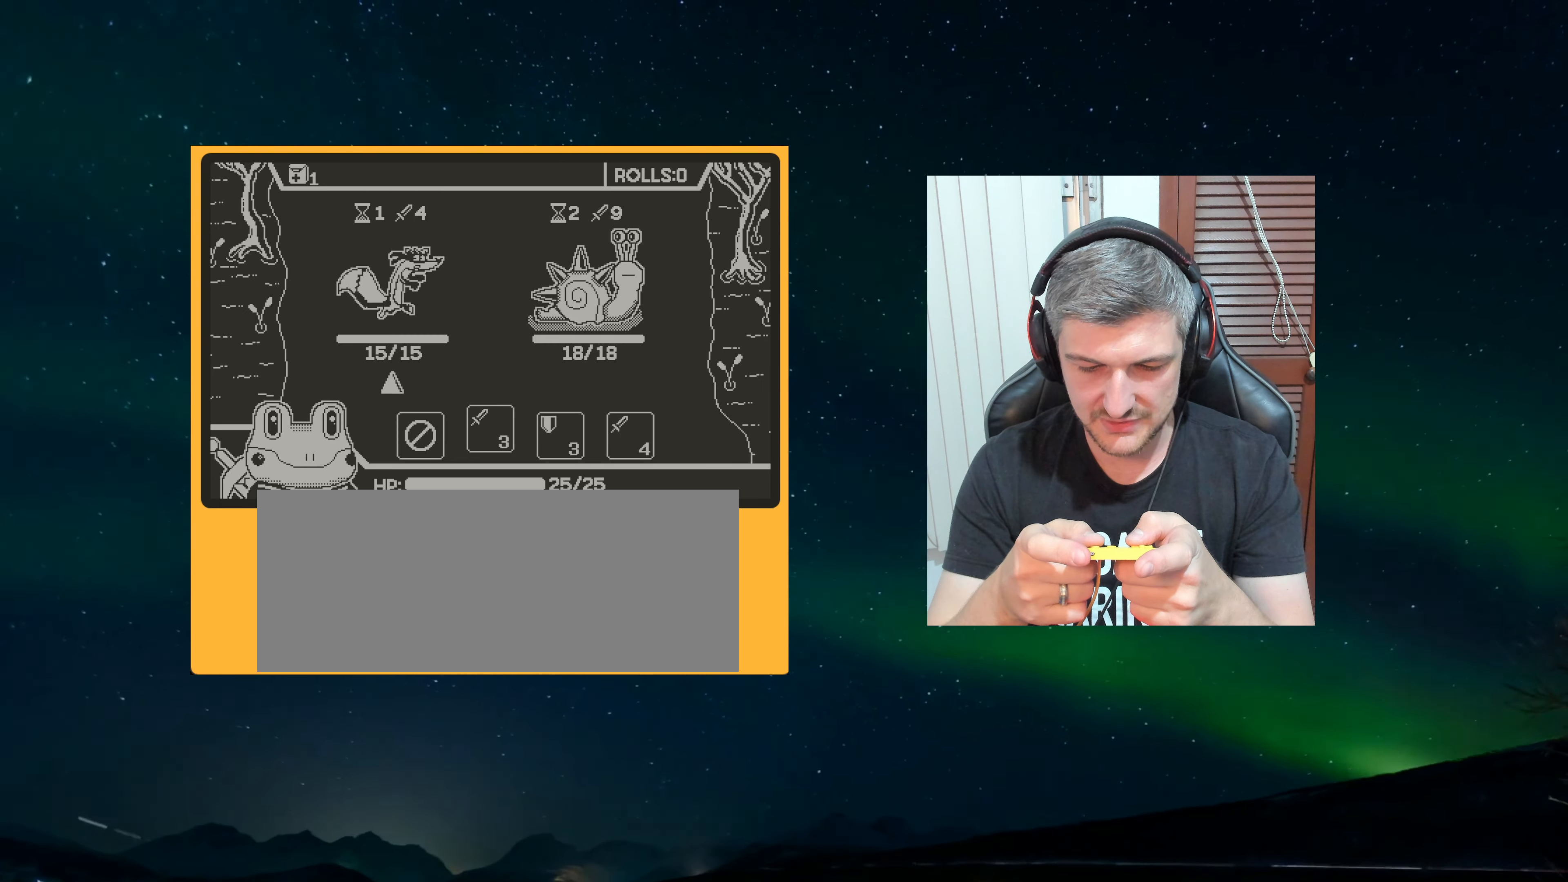
{"dt_ms": 500, "buttons": [], "left_stick": "center", "events": [[133, "A", "up"], [317, "A", "down"], [367, "A", "up"]]}
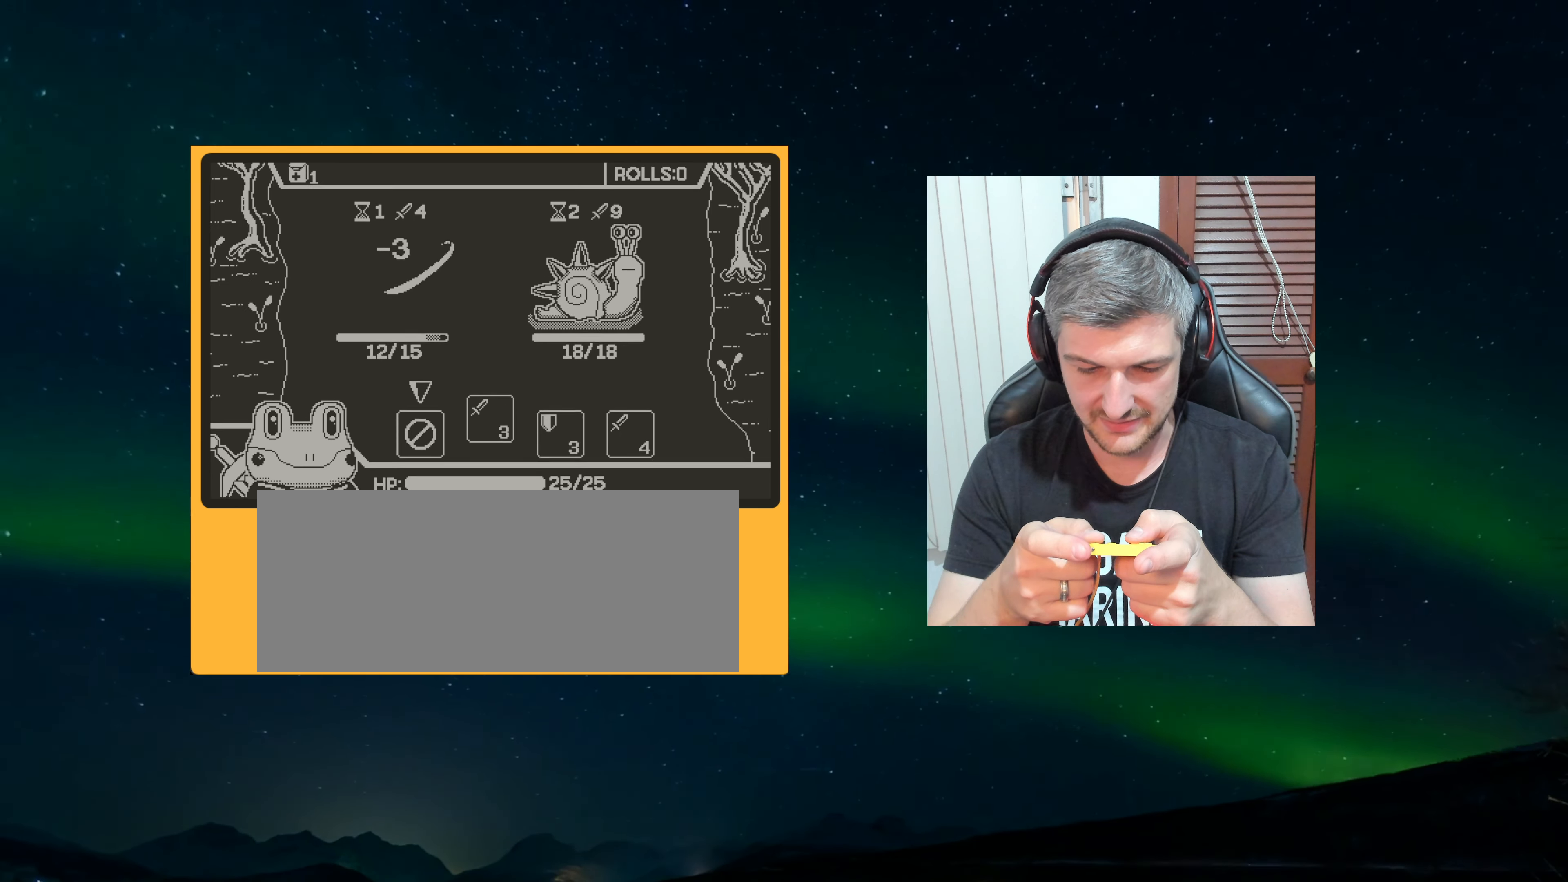
{"dt_ms": 500, "buttons": [], "left_stick": "center", "events": []}
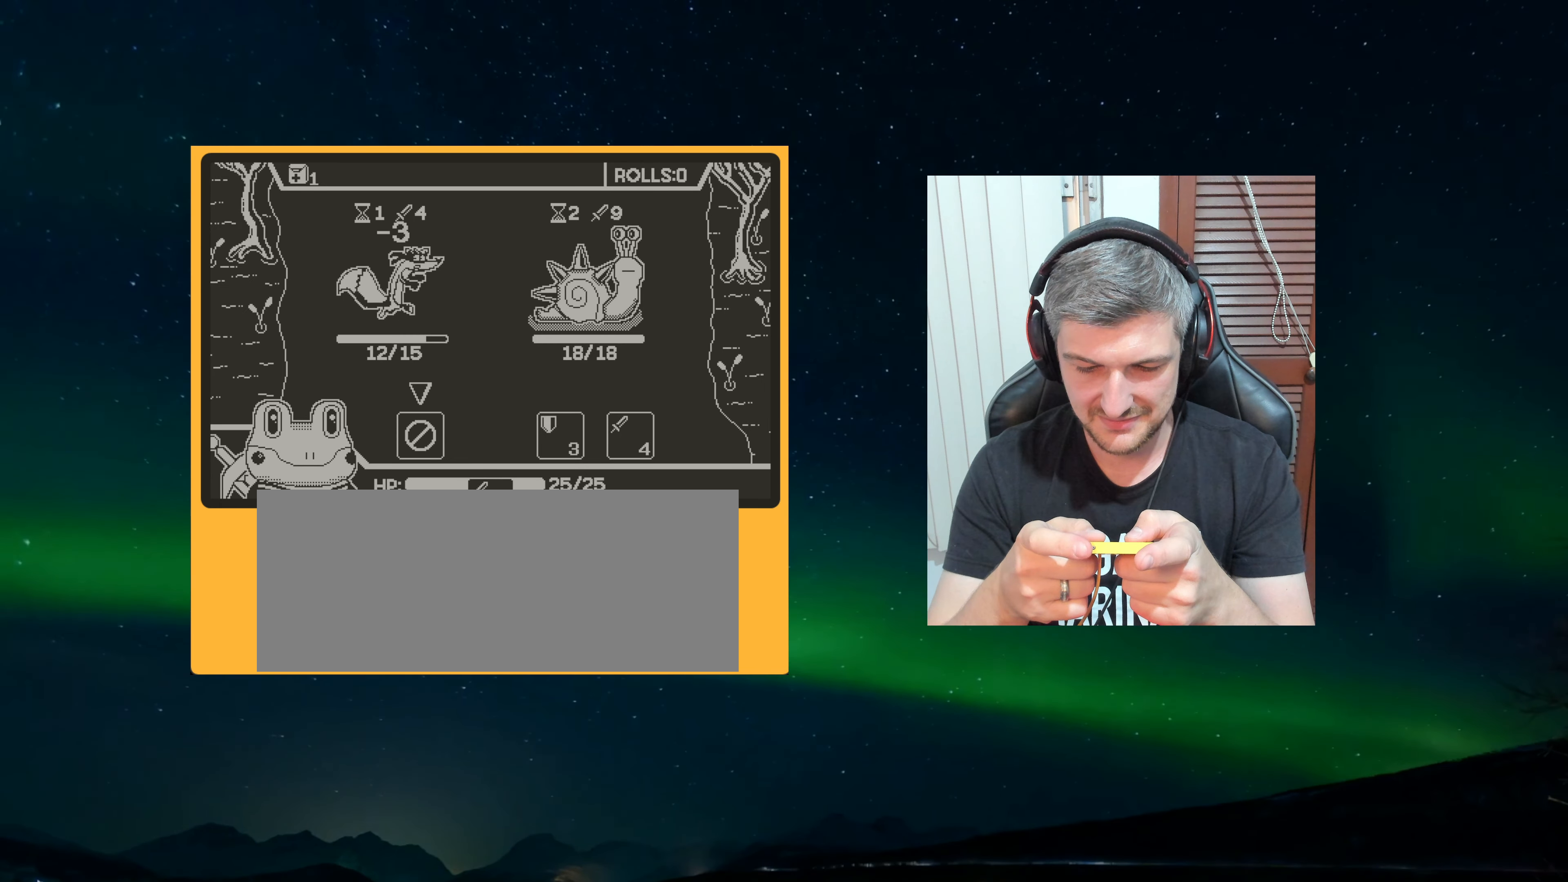
{"dt_ms": 500, "buttons": [], "left_stick": "center", "events": []}
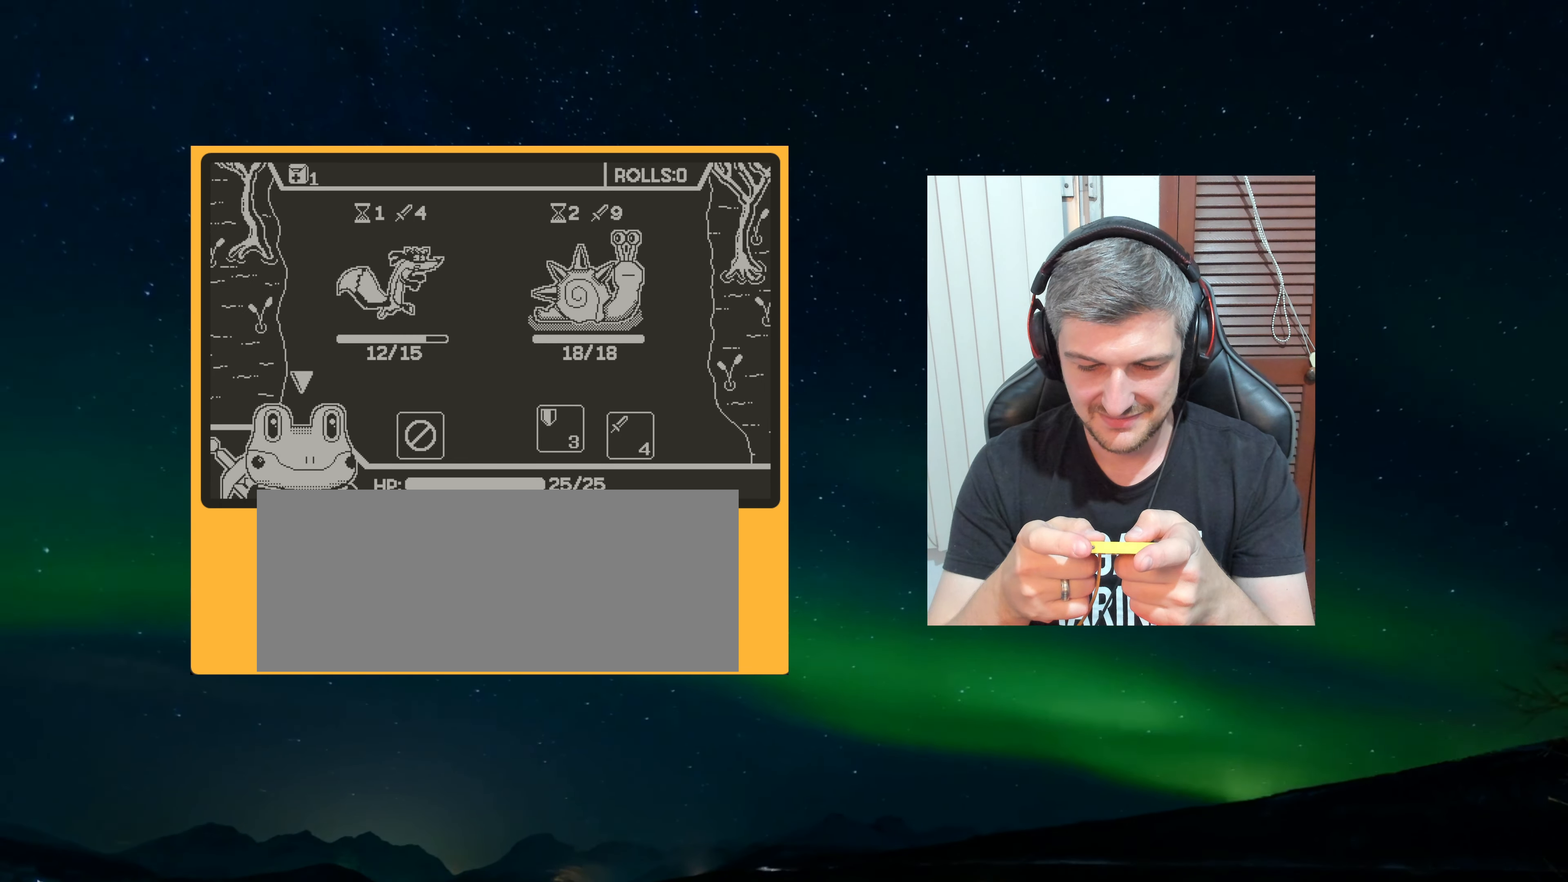
{"dt_ms": 500, "buttons": [], "left_stick": "center", "events": [[133, "A", "down"], [200, "A", "up"]]}
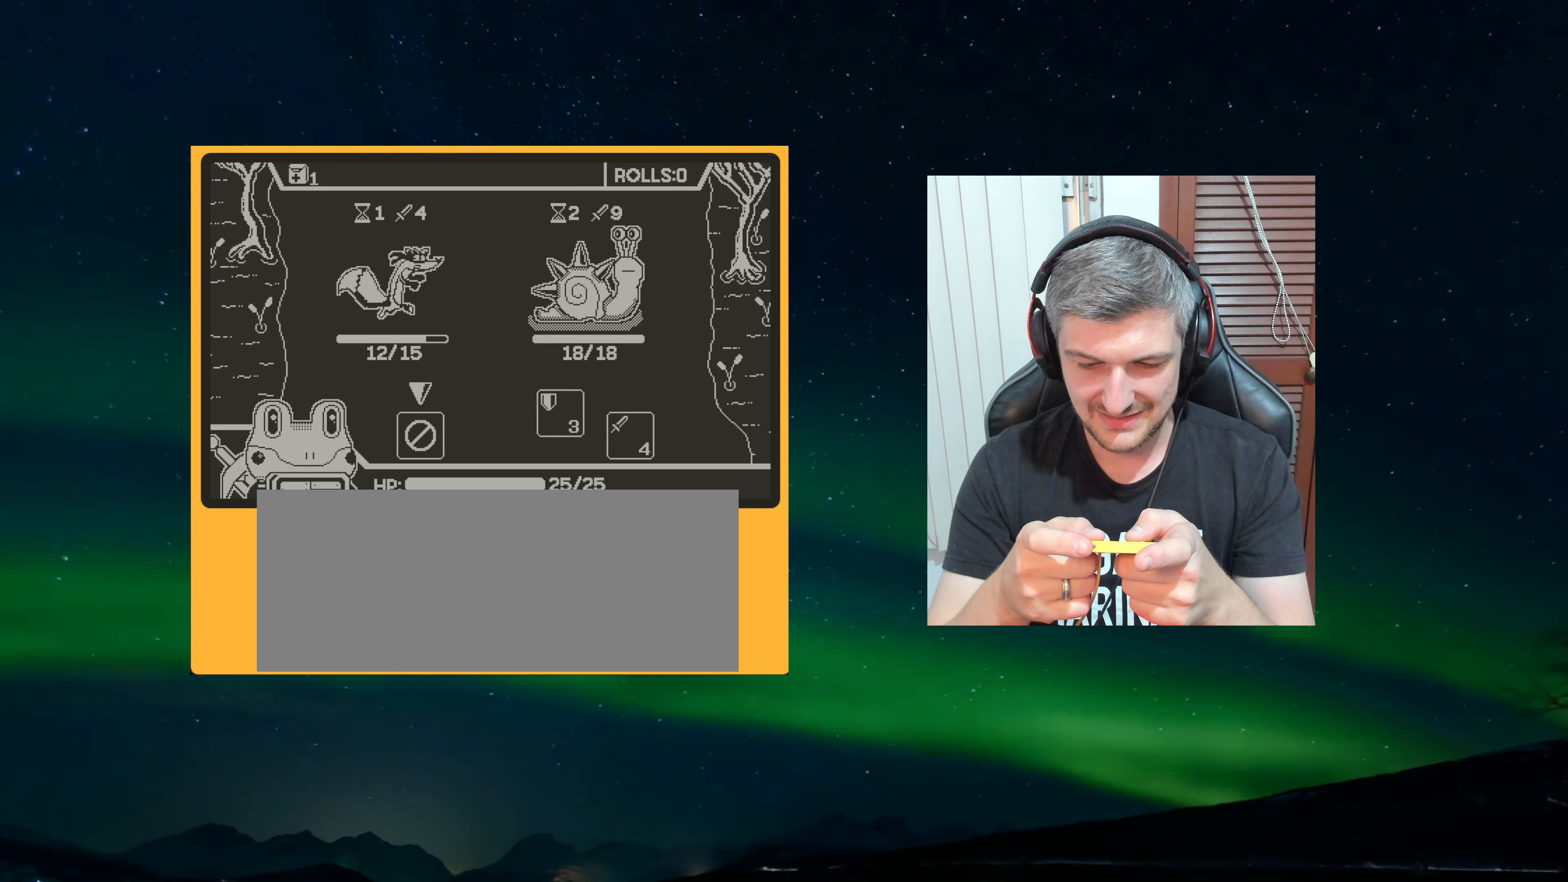
{"dt_ms": 500, "buttons": ["A"], "left_stick": "center", "events": [[384, "A", "down"]]}
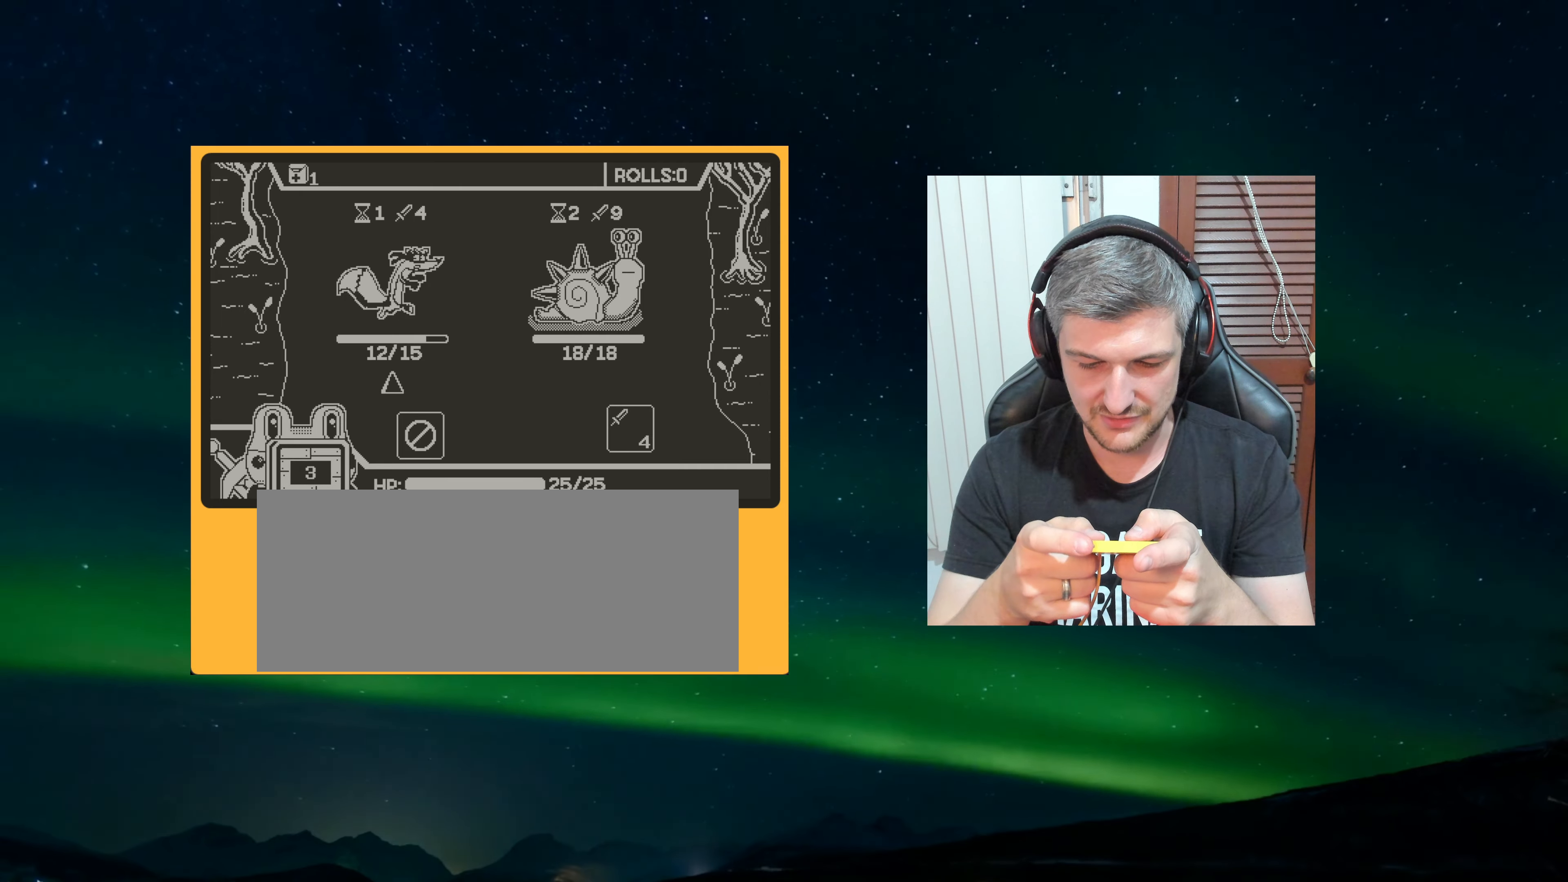
{"dt_ms": 500, "buttons": [], "left_stick": "center", "events": [[34, "A", "up"]]}